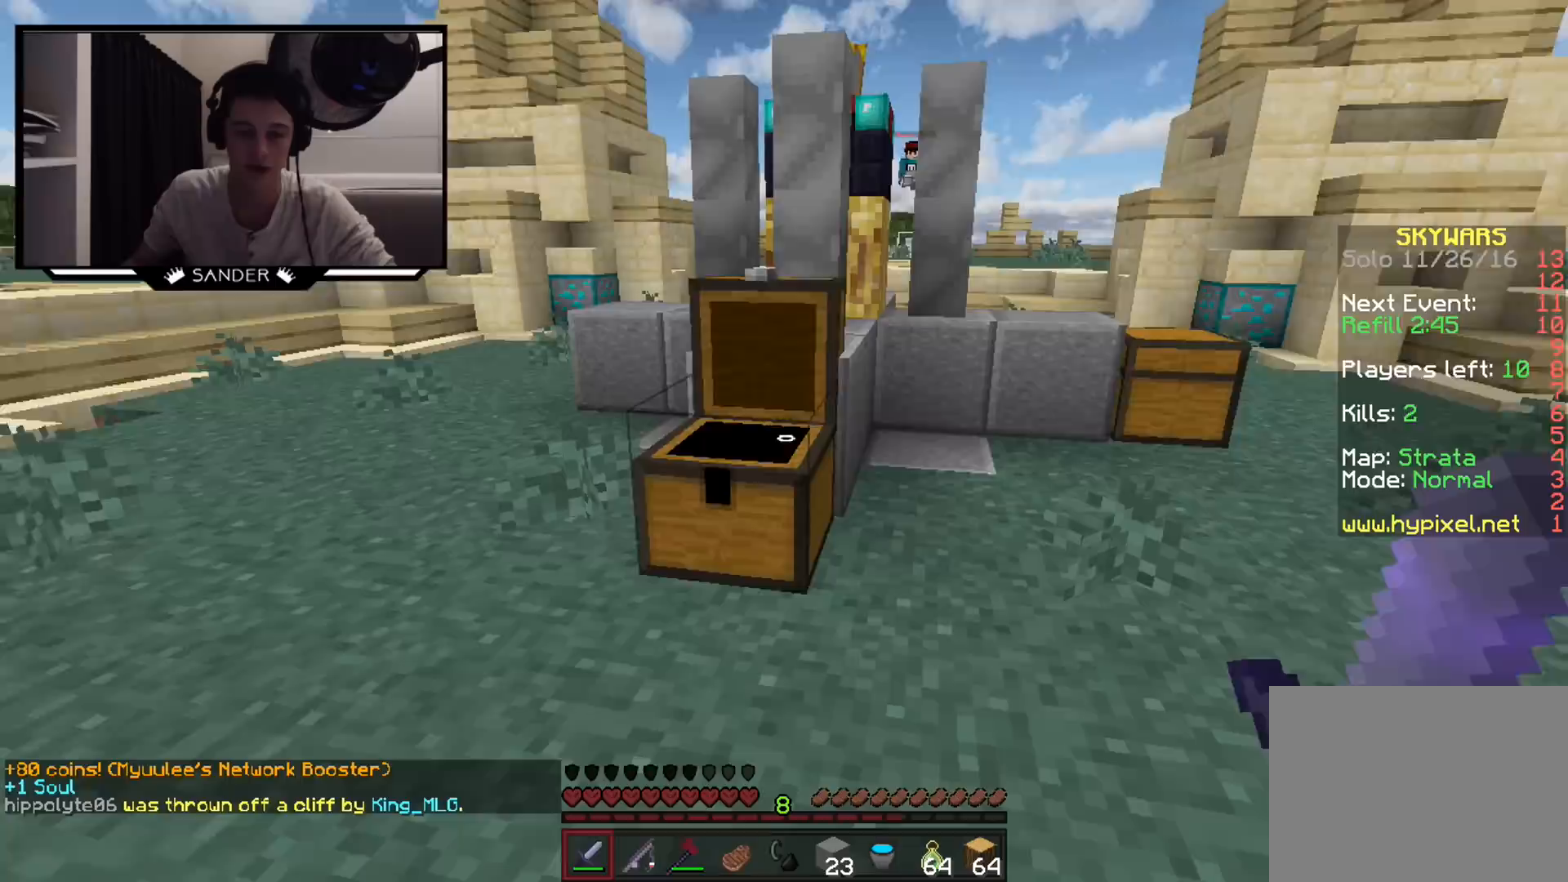
Gameplay with keyboard and mouse; each line is a JSON object with the keys and mouse buttons held at the frame after it. "events" lists presses ("down") and releases ("up") of "a", "d", "s", "w", "mouse_left" and "mouse_right" between this image and that frame as [ms after this image, input, new state], when the widget could be followed in between. "mouse_left", "mouse_right" = the "left", "right" buttons of the "mouse" list. No other keys are recorded. Fast repeated clicks can show as one long hold. Mouse movement is not recorded.
{"keys": ["w"], "mouse": [], "events": [[183, "w", "down"]]}
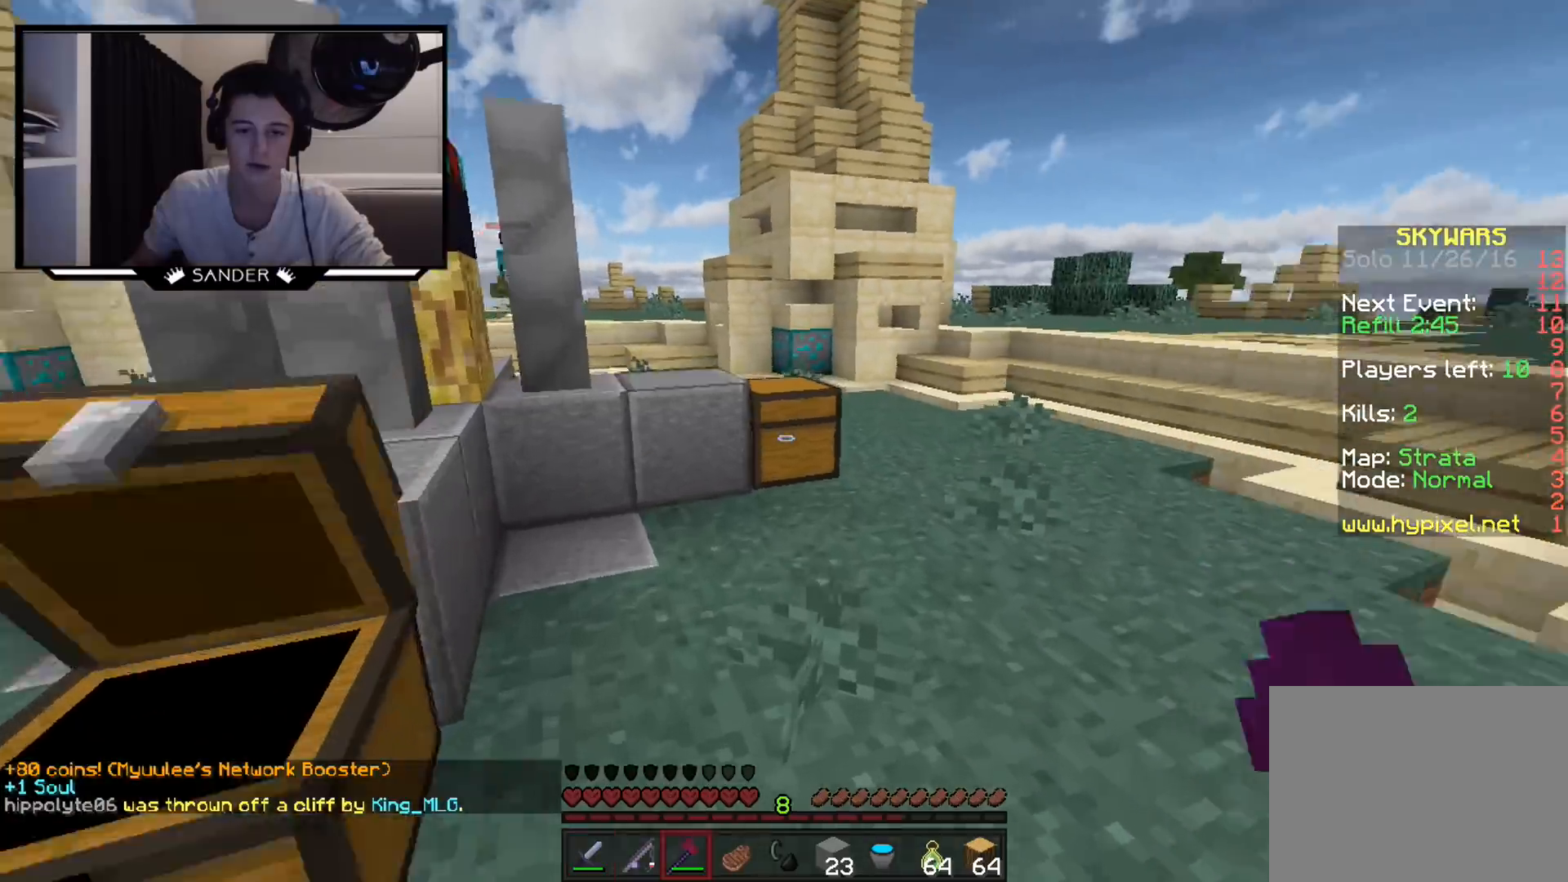
{"keys": ["d", "w"], "mouse": ["left"], "events": [[183, "w", "up"], [233, "mouse_left", "down"], [433, "w", "down"], [483, "d", "down"]]}
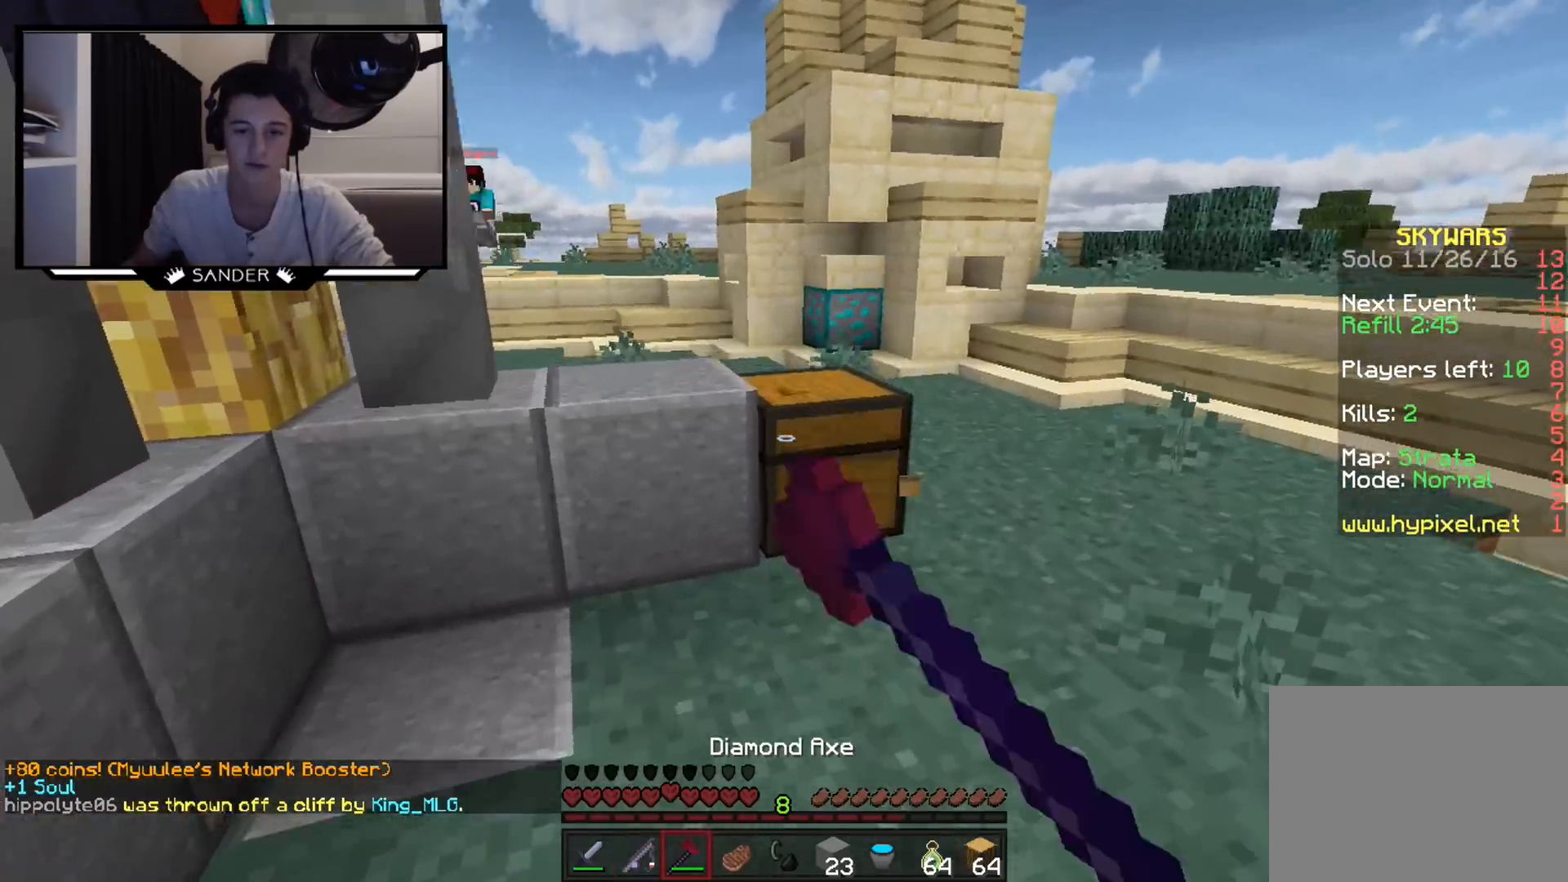
{"keys": ["d", "w"], "mouse": ["left"], "events": []}
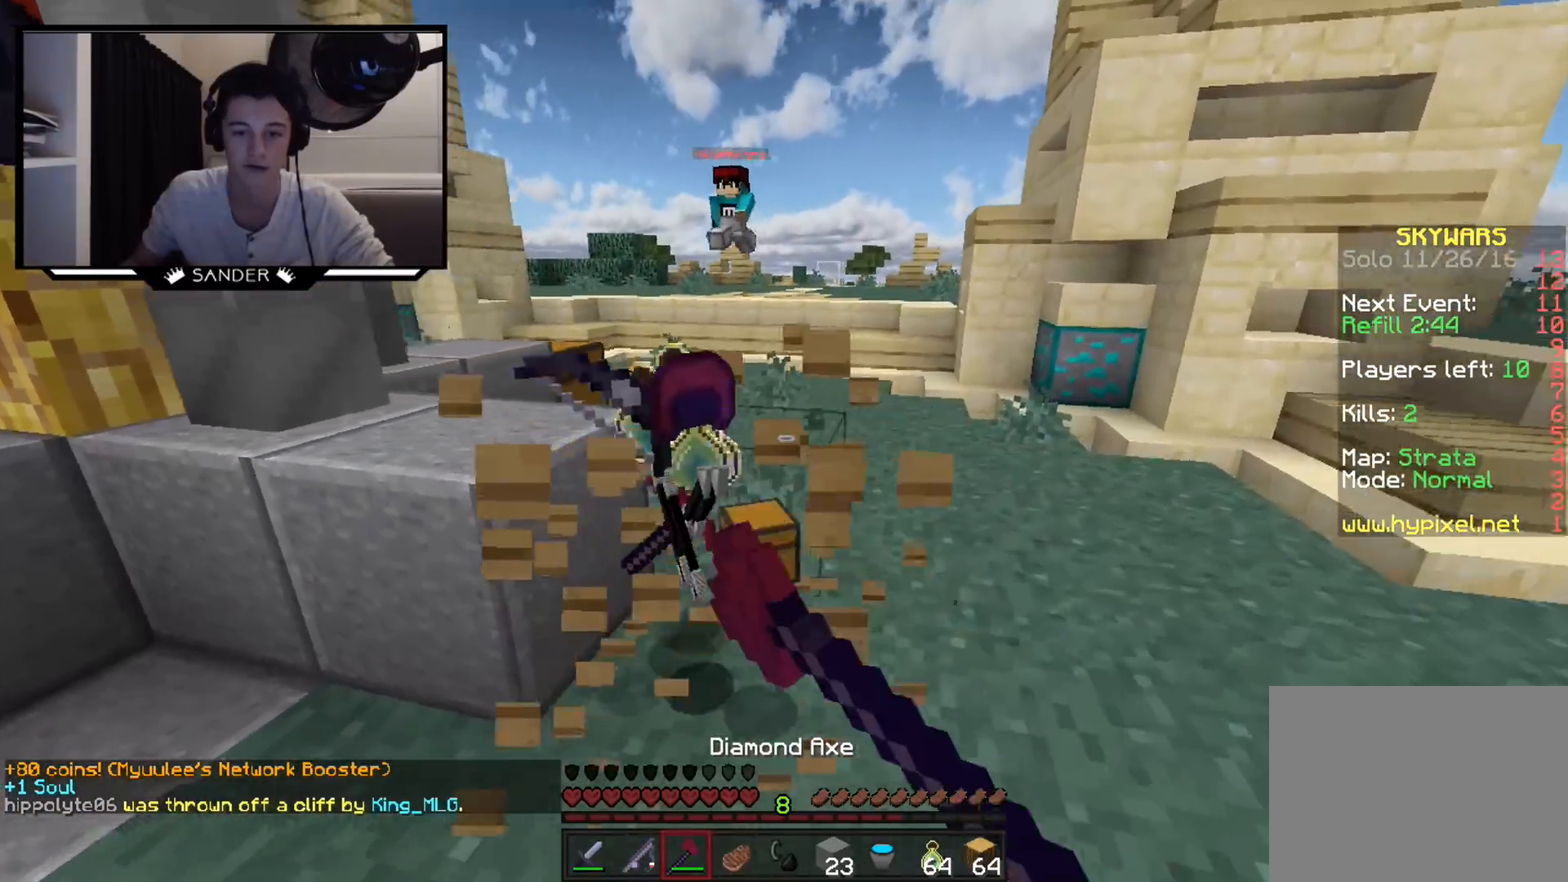
{"keys": ["w"], "mouse": [], "events": [[100, "mouse_left", "up"], [150, "d", "up"]]}
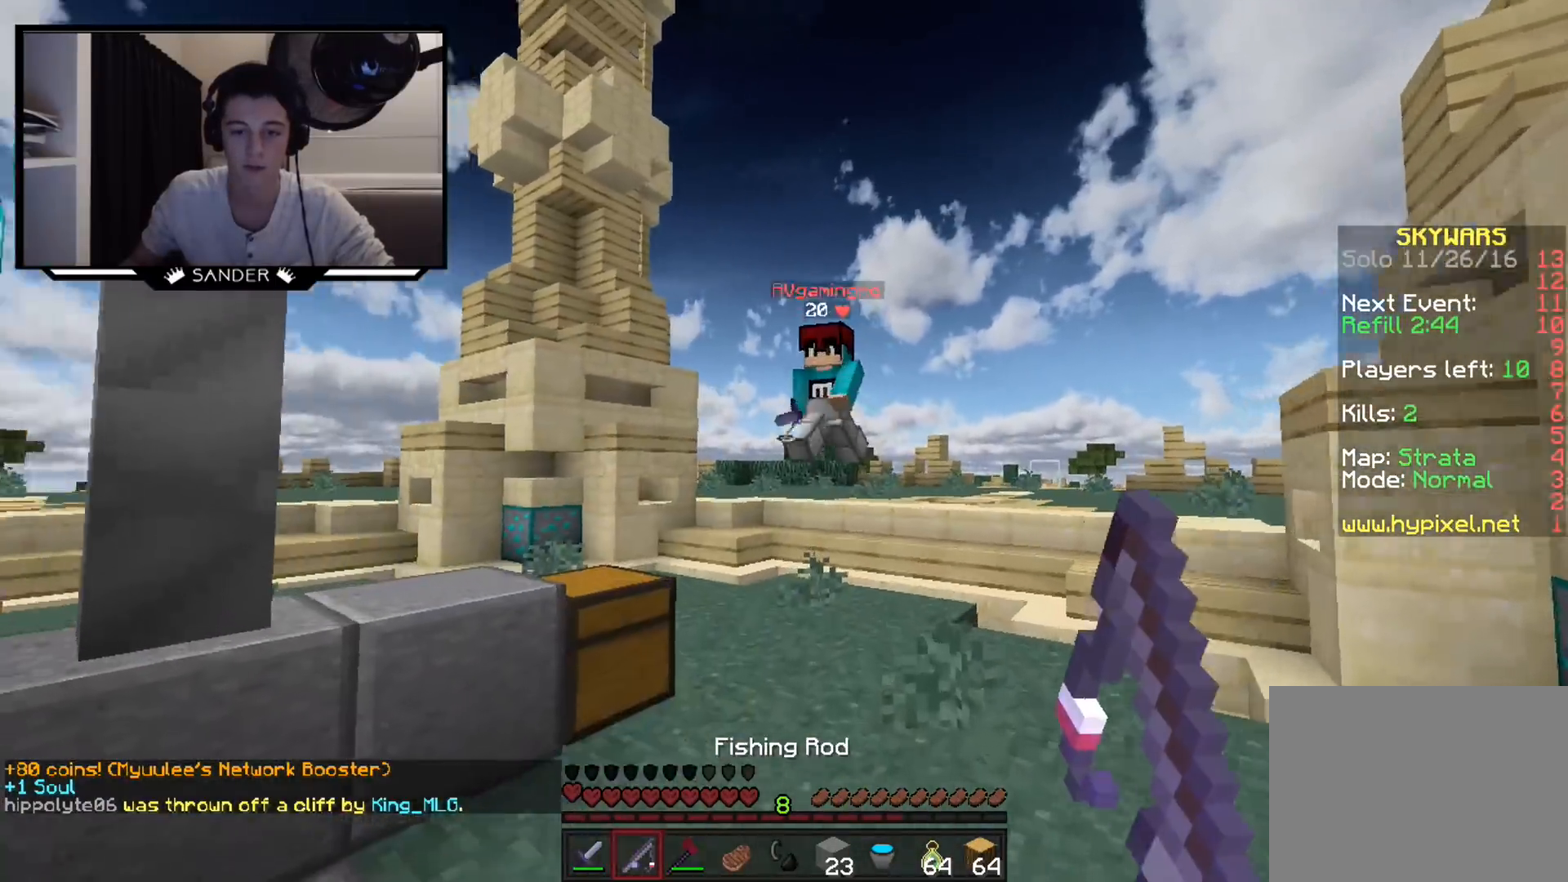
{"keys": ["a"], "mouse": [], "events": [[100, "d", "down"], [100, "mouse_right", "down"], [200, "mouse_right", "up"], [250, "mouse_left", "down"], [350, "w", "up"], [450, "d", "up"], [450, "mouse_left", "up"], [500, "a", "down"]]}
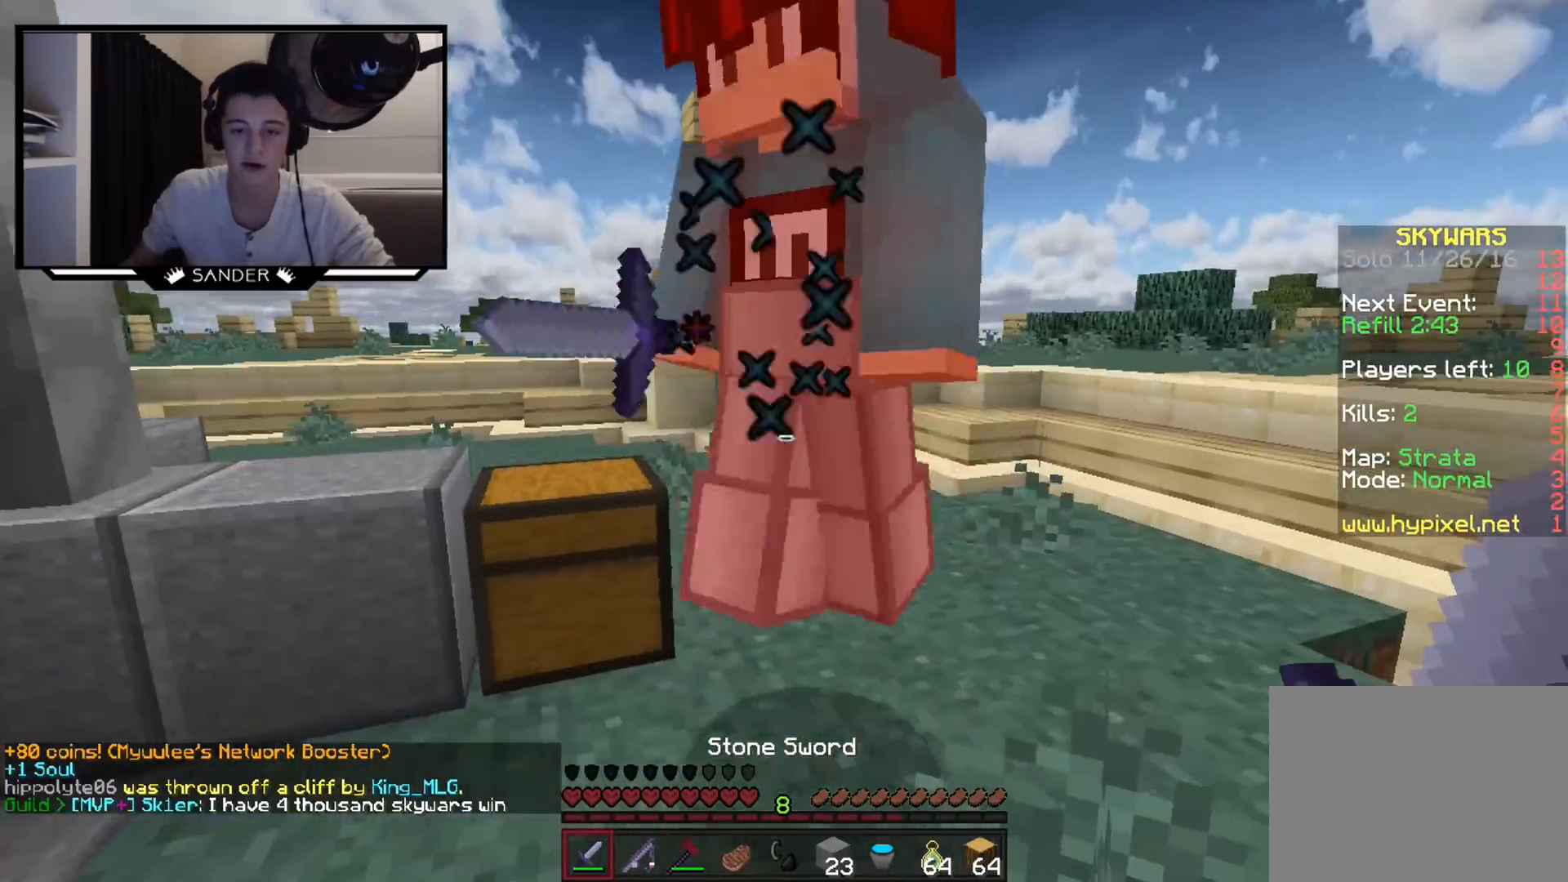
{"keys": ["d", "w"], "mouse": ["left"], "events": [[150, "mouse_left", "down"], [250, "mouse_left", "up"], [250, "w", "down"], [300, "mouse_left", "down"], [450, "a", "up"], [450, "d", "down"], [450, "mouse_left", "up"], [500, "mouse_left", "down"]]}
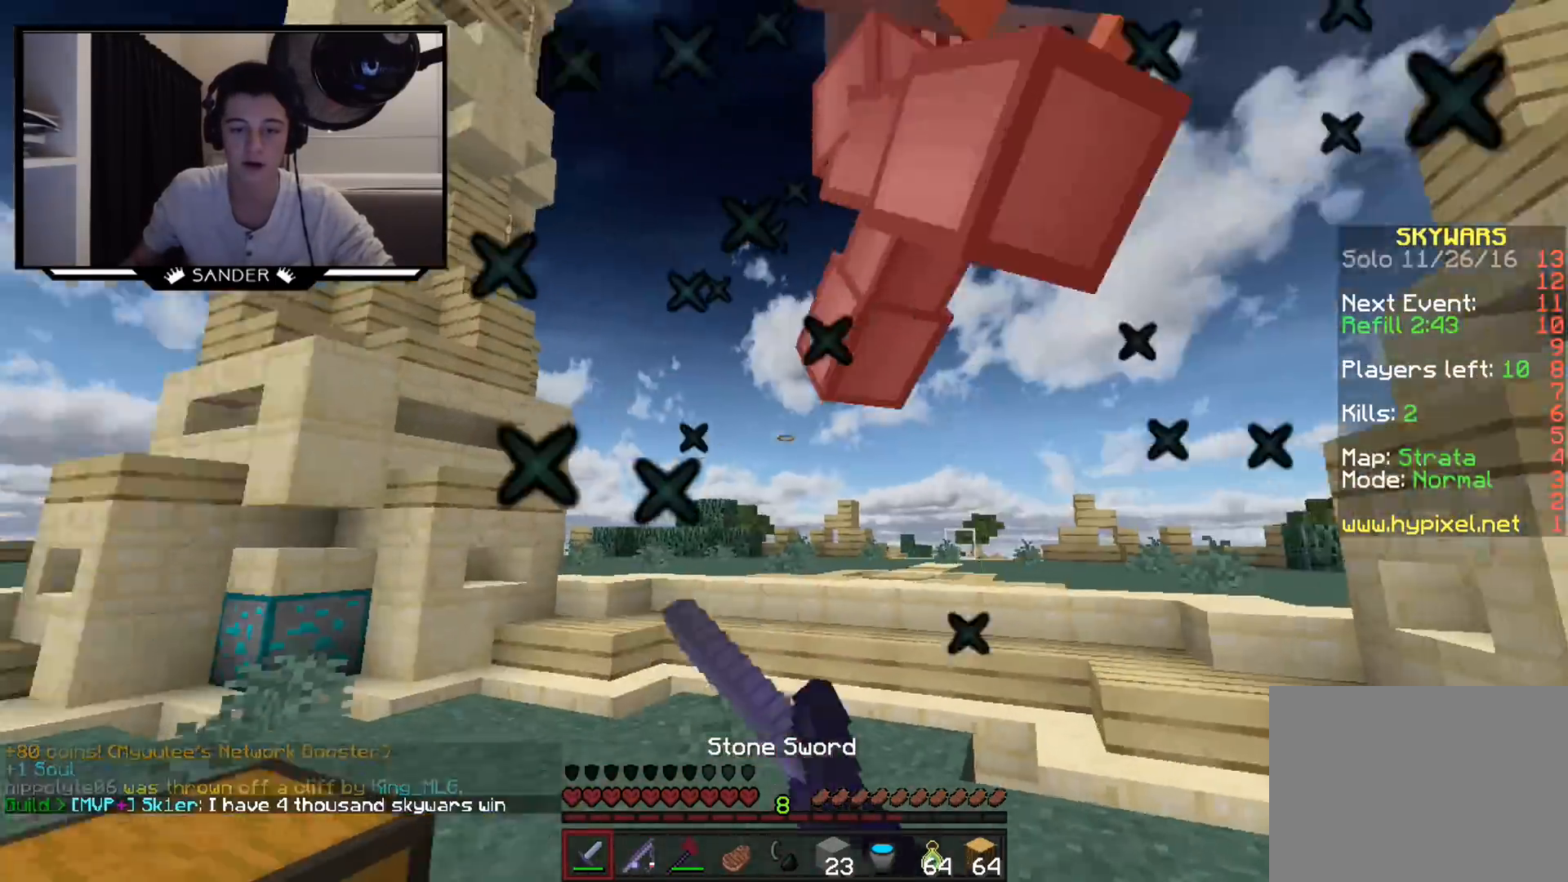
{"keys": ["d", "w"], "mouse": [], "events": [[50, "mouse_left", "up"], [100, "mouse_left", "down"], [150, "mouse_left", "up"], [200, "mouse_left", "down"], [250, "mouse_left", "up"], [300, "mouse_left", "down"], [450, "mouse_left", "up"]]}
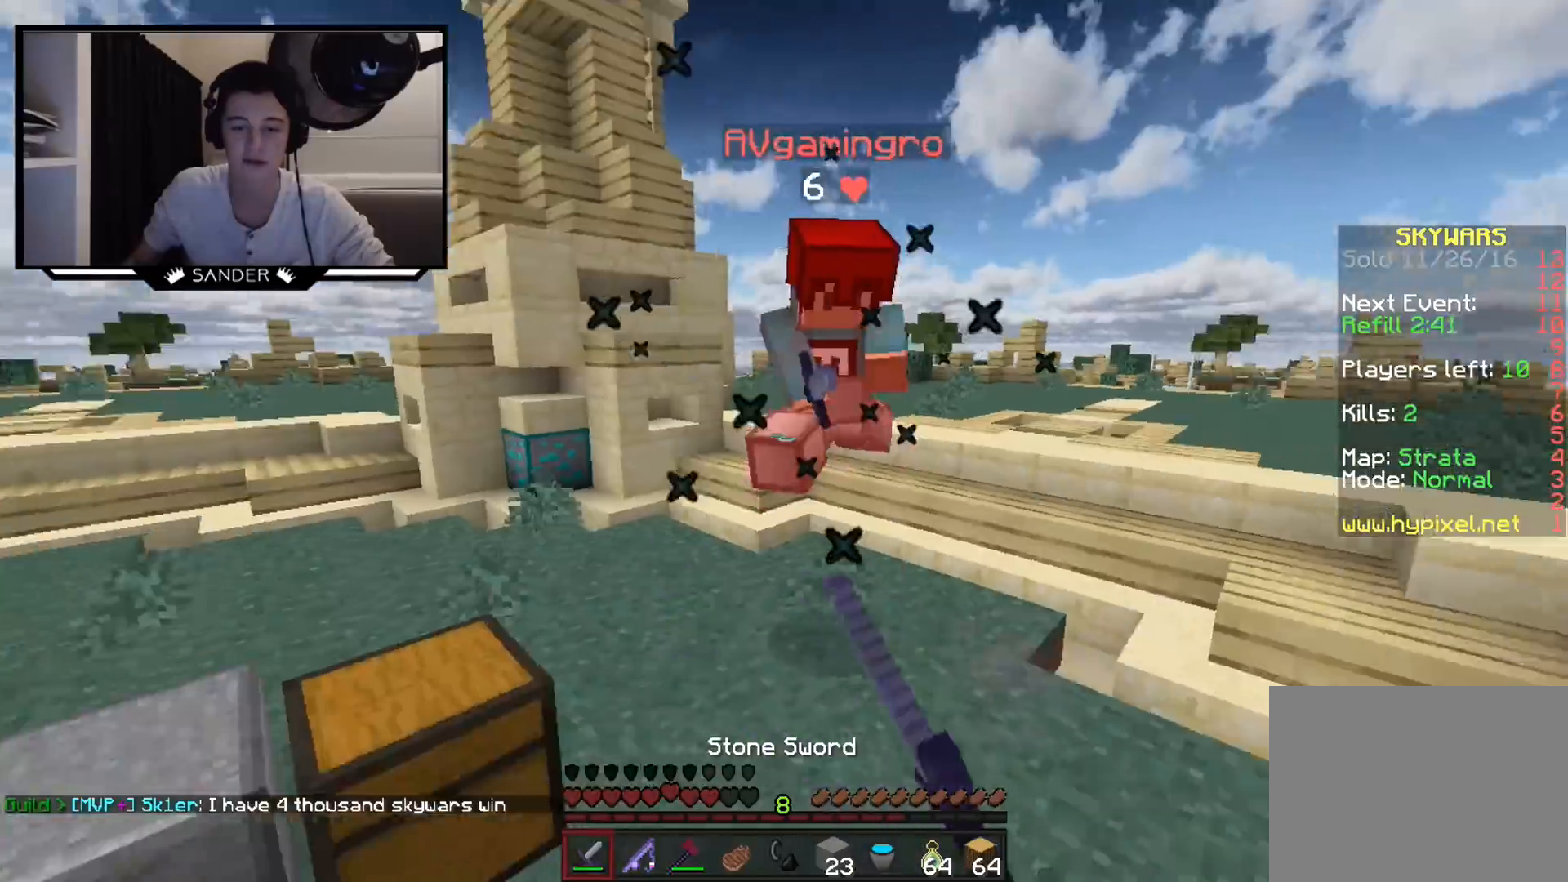
{"keys": ["d", "w"], "mouse": [], "events": [[200, "mouse_left", "down"], [200, "mouse_right", "down"], [250, "mouse_left", "up"], [300, "mouse_right", "up"]]}
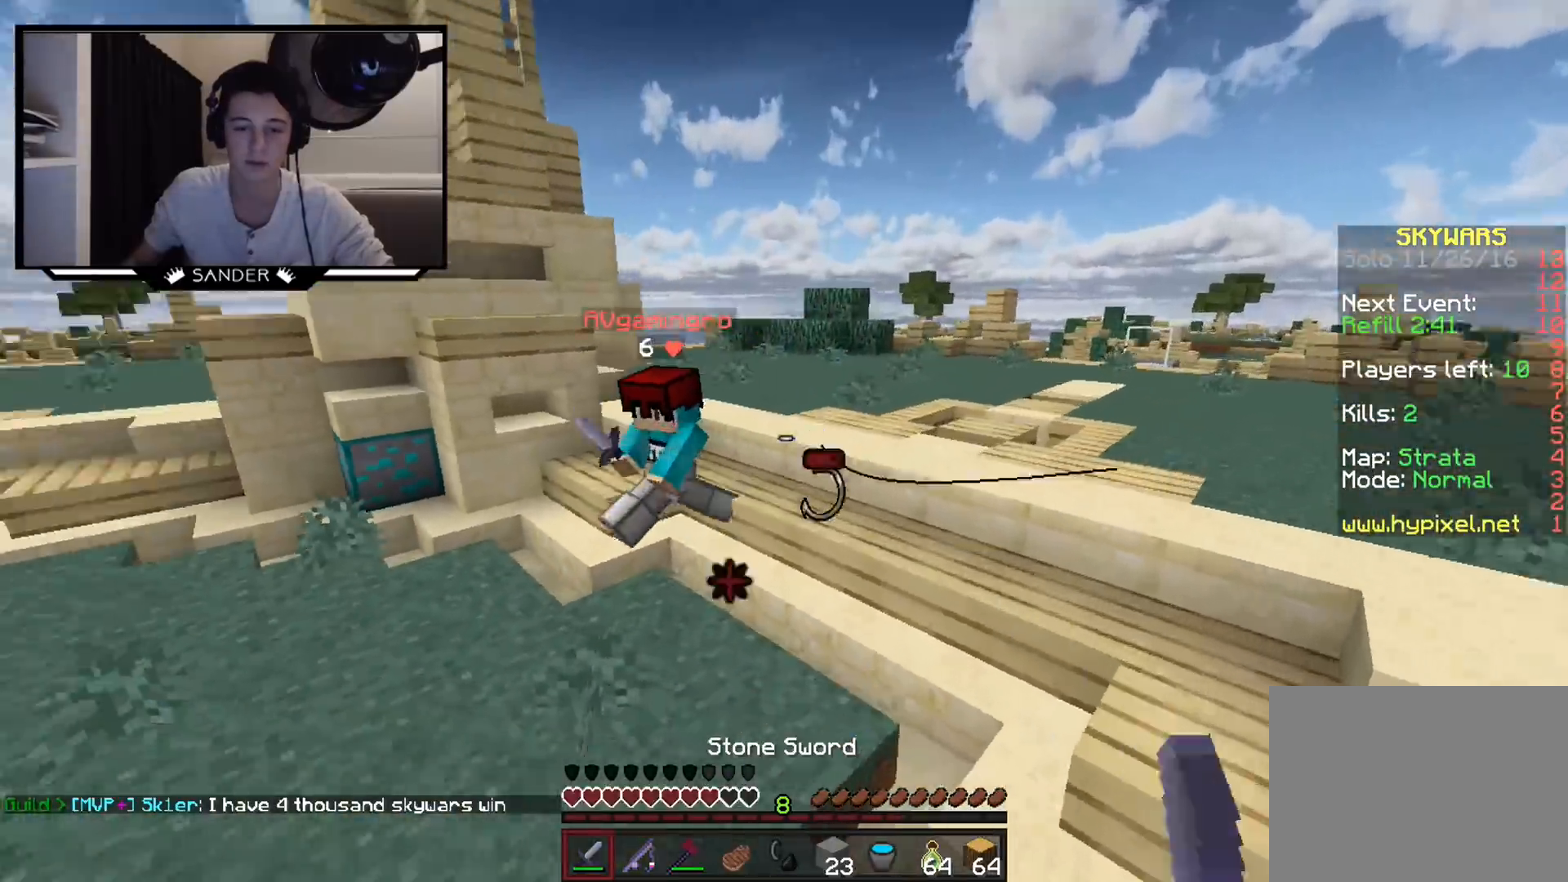
{"keys": ["a", "w"], "mouse": [], "events": [[150, "mouse_left", "down"], [200, "d", "up"], [200, "mouse_left", "up"], [400, "a", "down"], [400, "mouse_left", "down"], [483, "mouse_left", "up"]]}
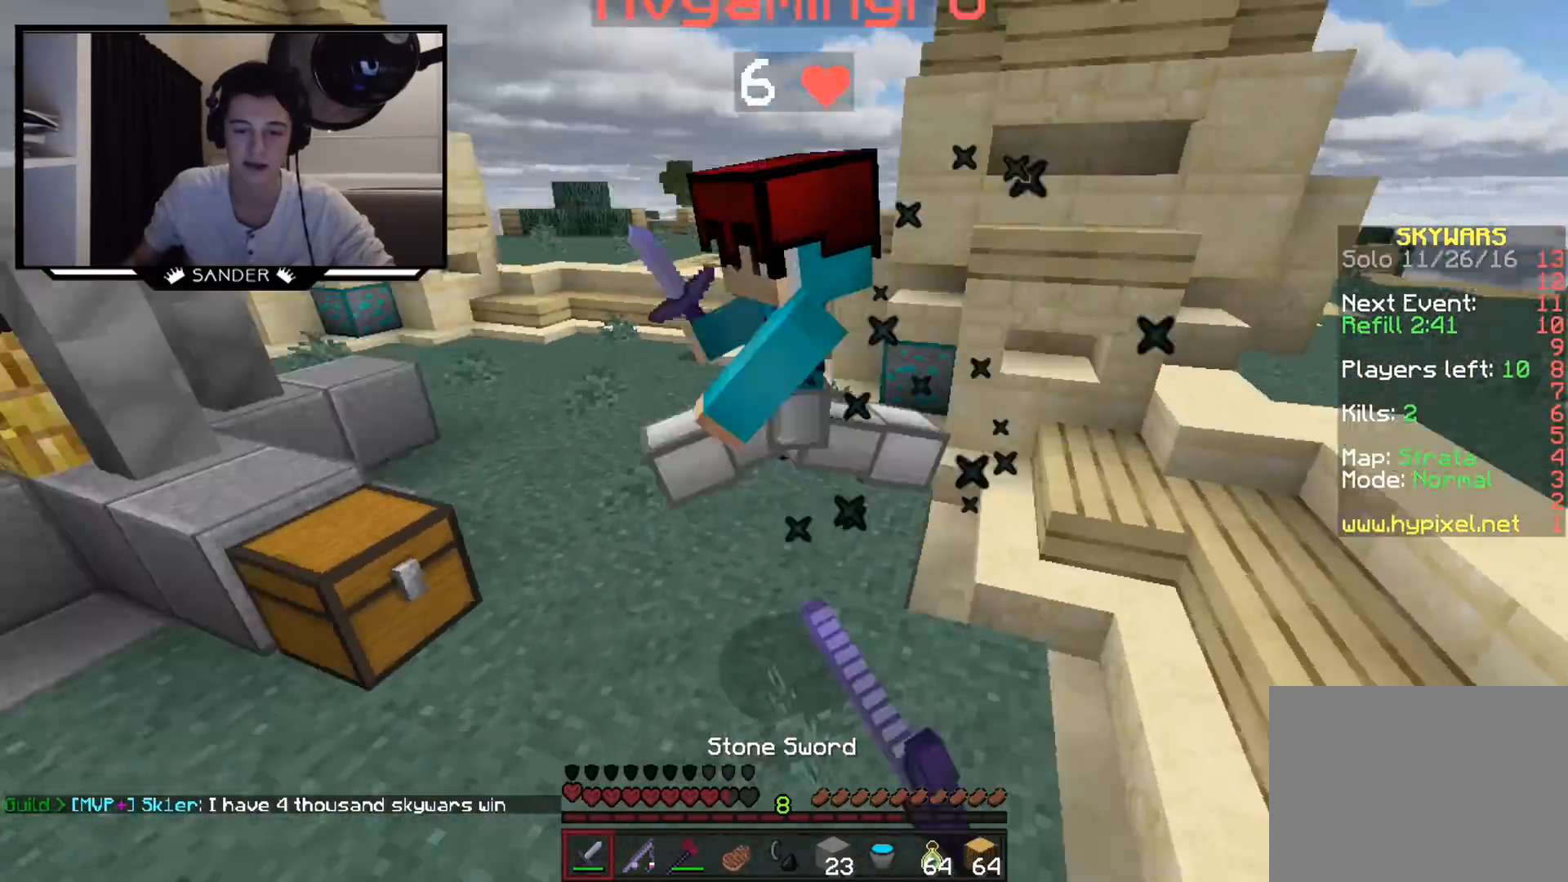
{"keys": ["a", "w"], "mouse": ["left"], "events": [[17, "mouse_left", "down"], [233, "mouse_left", "up"], [267, "mouse_left", "down"], [333, "mouse_left", "up"], [400, "mouse_left", "down"], [450, "mouse_left", "up"], [483, "mouse_left", "down"]]}
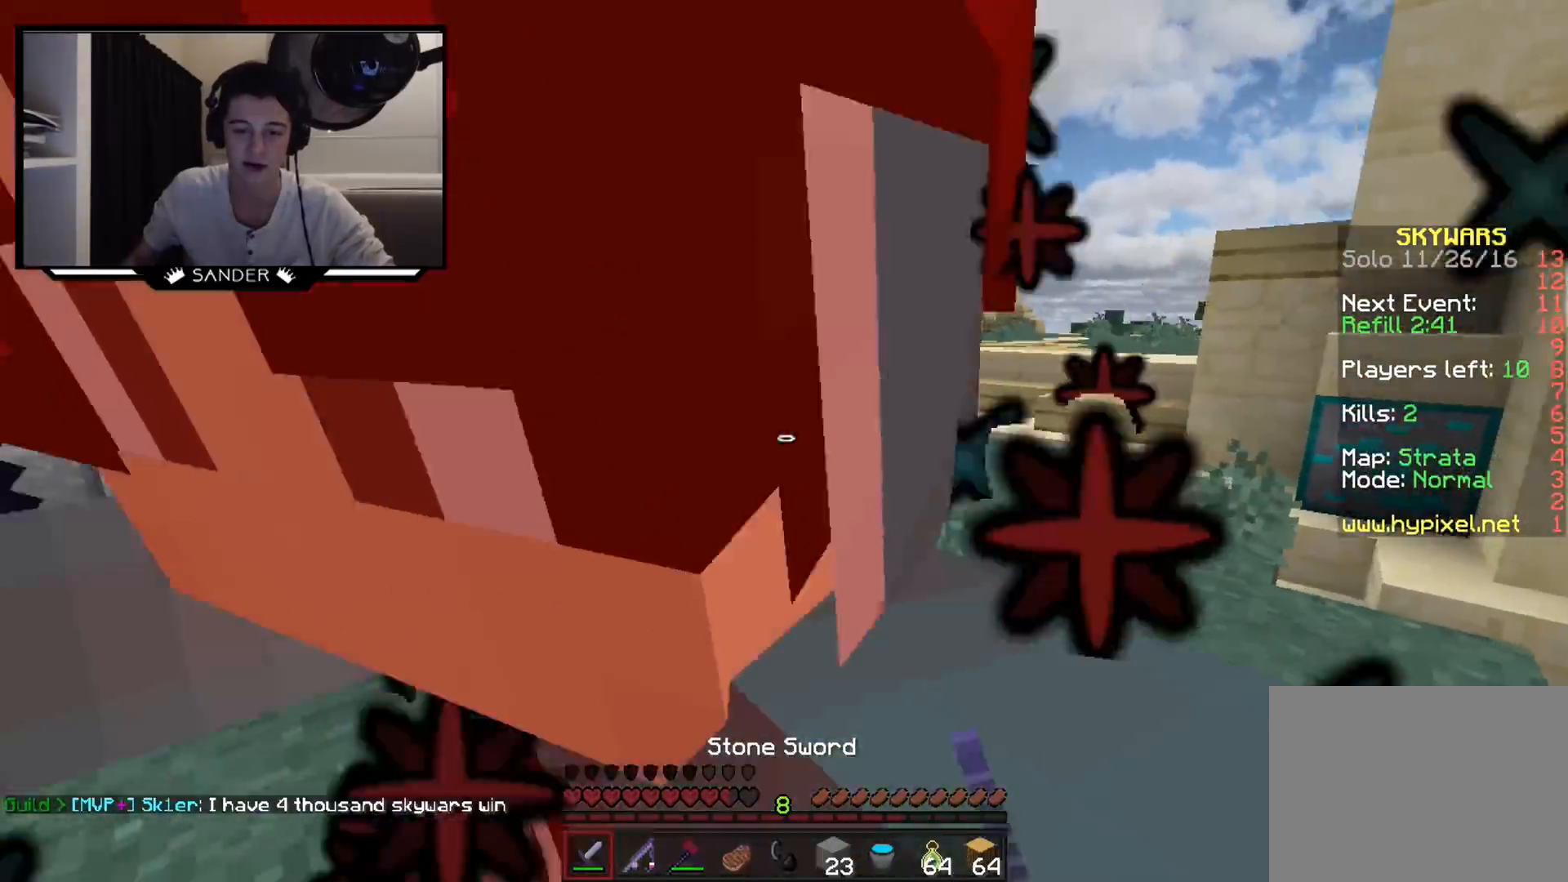
{"keys": ["a", "w"], "mouse": [], "events": [[100, "mouse_left", "up"], [133, "mouse_left", "down"], [183, "mouse_left", "up"], [183, "w", "up"], [250, "mouse_left", "down"], [300, "mouse_left", "up"], [433, "w", "down"]]}
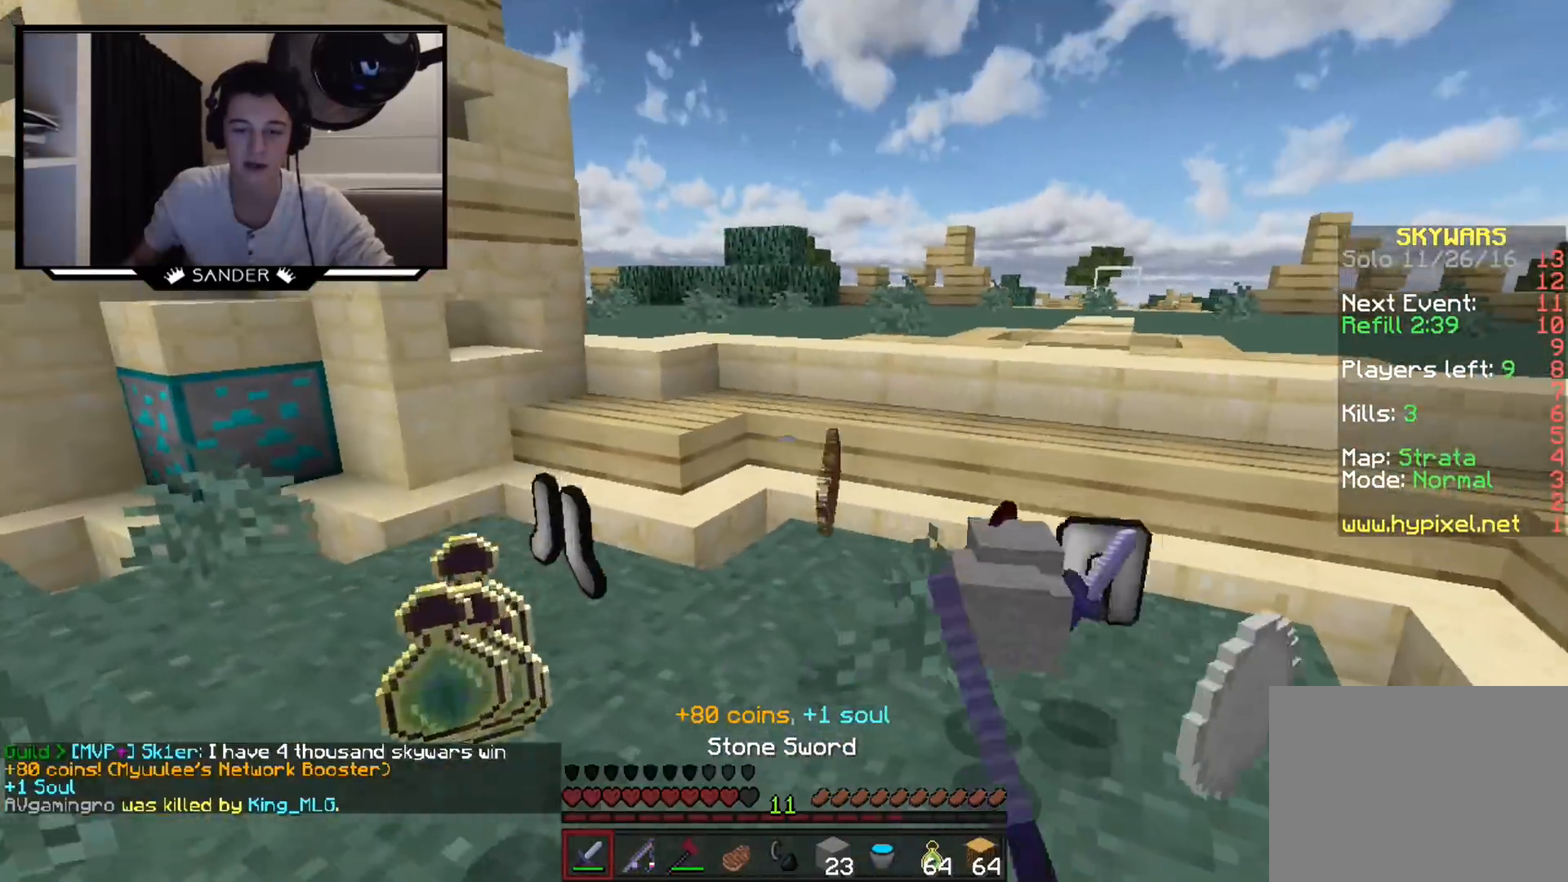
{"keys": ["w"], "mouse": [], "events": [[83, "a", "up"], [250, "a", "down"], [283, "mouse_left", "down"], [400, "a", "up"], [433, "mouse_left", "up"]]}
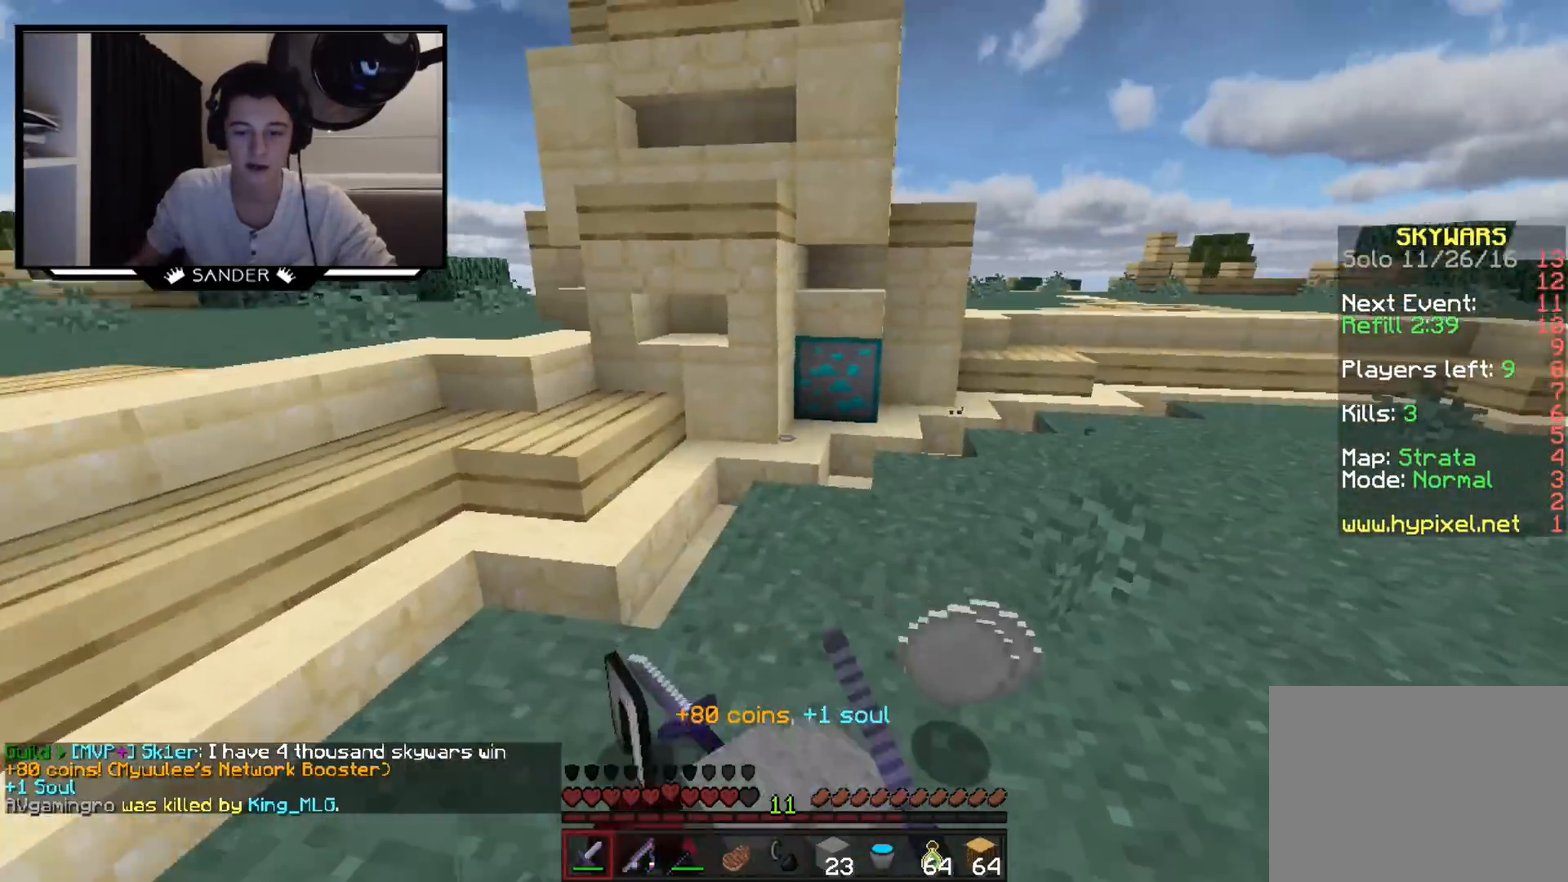
{"keys": ["w"], "mouse": ["left"], "events": [[483, "mouse_left", "down"]]}
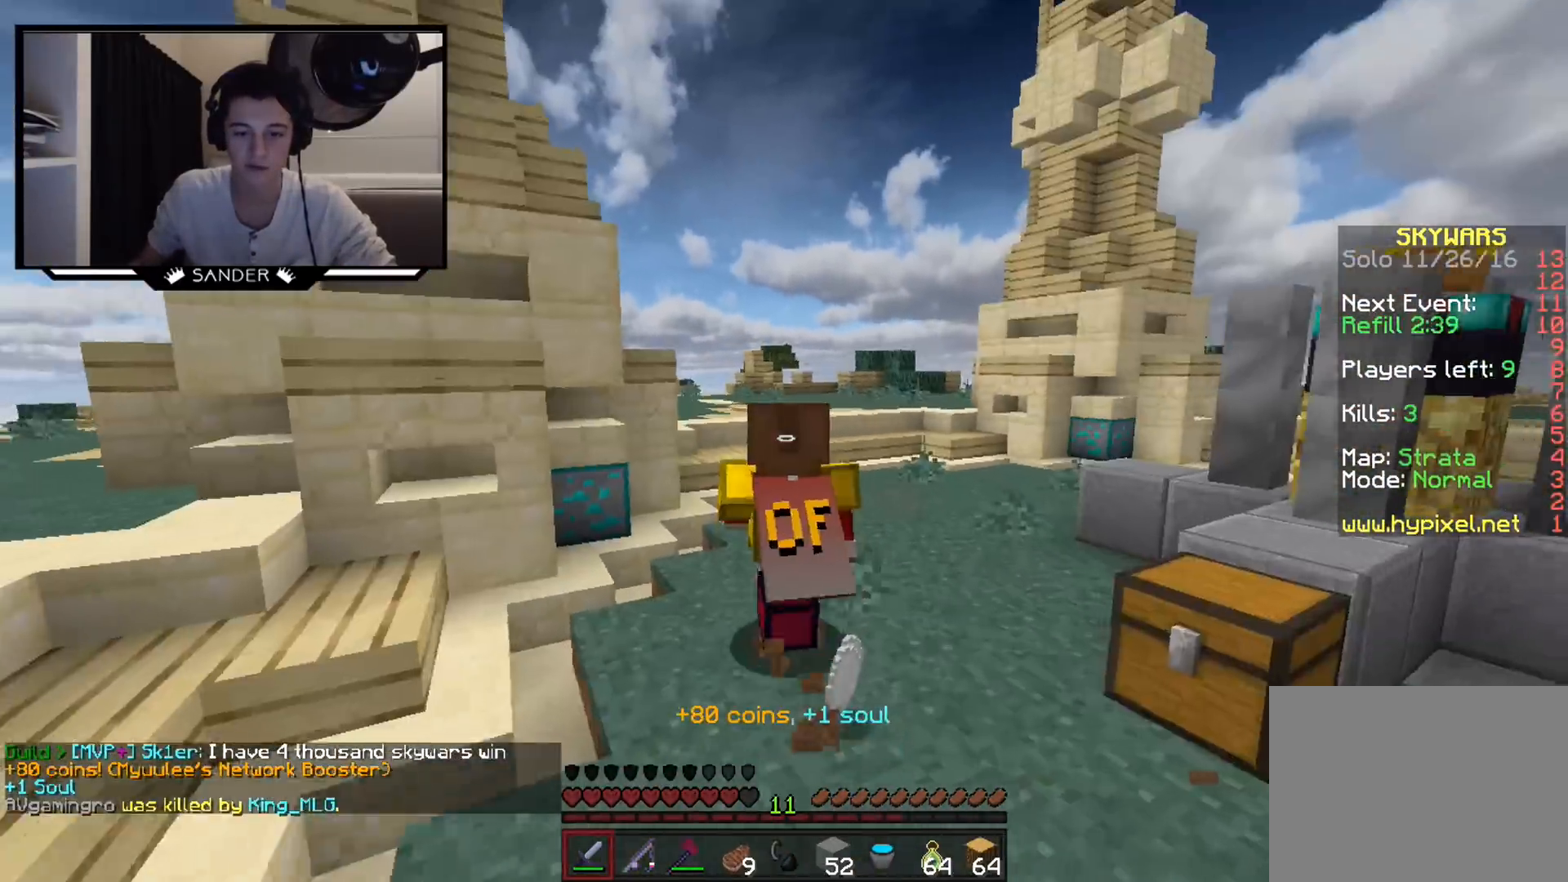
{"keys": ["w"], "mouse": ["left"], "events": [[50, "d", "down"], [83, "mouse_left", "up"], [183, "d", "up"], [183, "mouse_left", "down"], [333, "mouse_left", "up"], [433, "mouse_left", "down"]]}
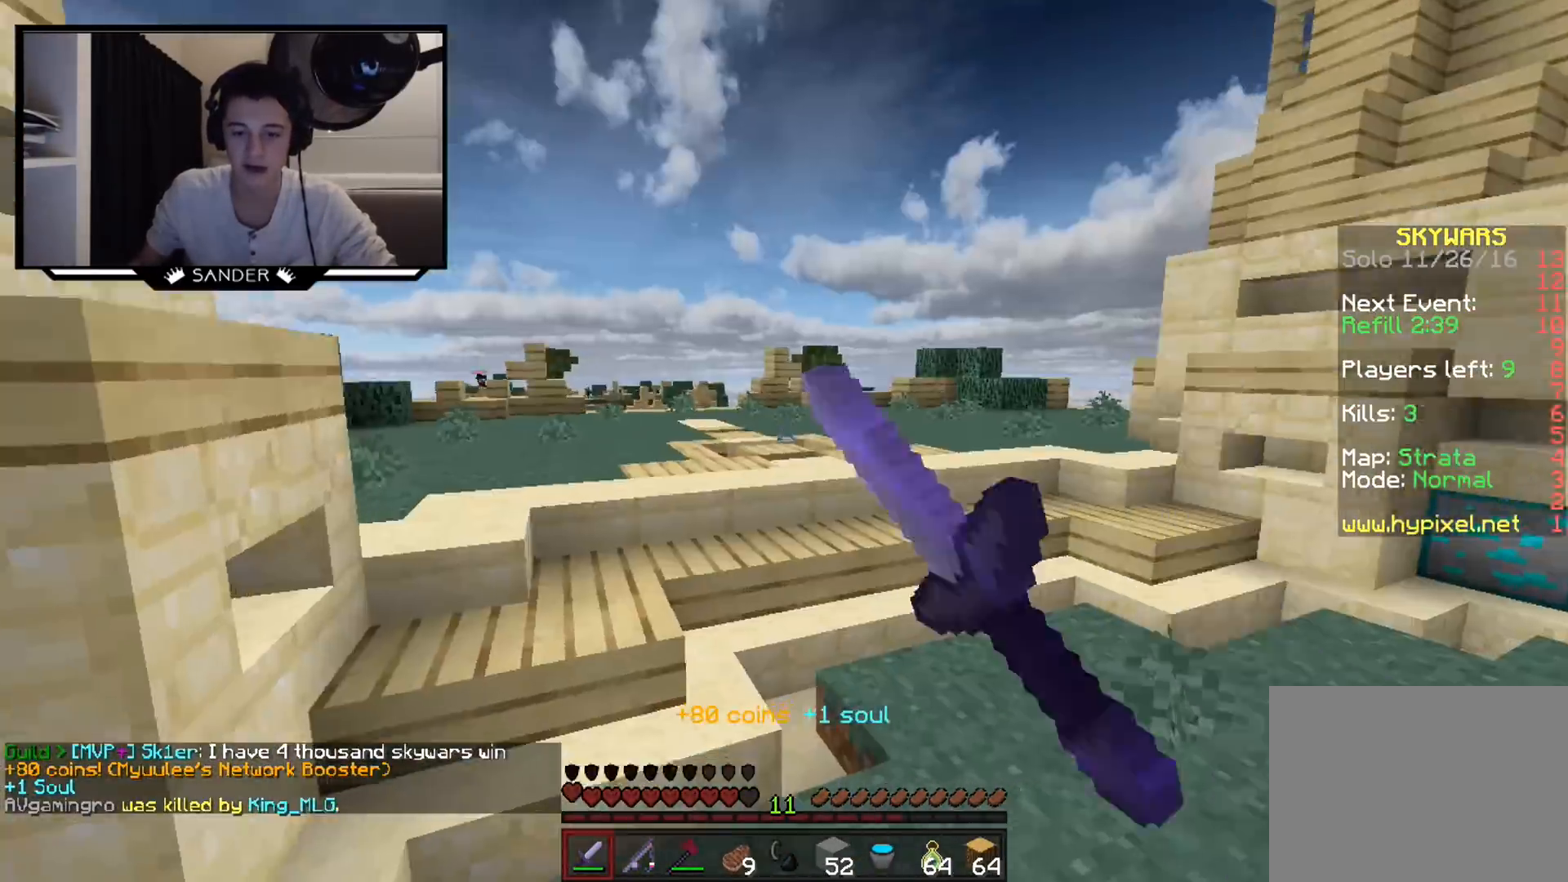
{"keys": ["w"], "mouse": [], "events": [[33, "mouse_left", "up"]]}
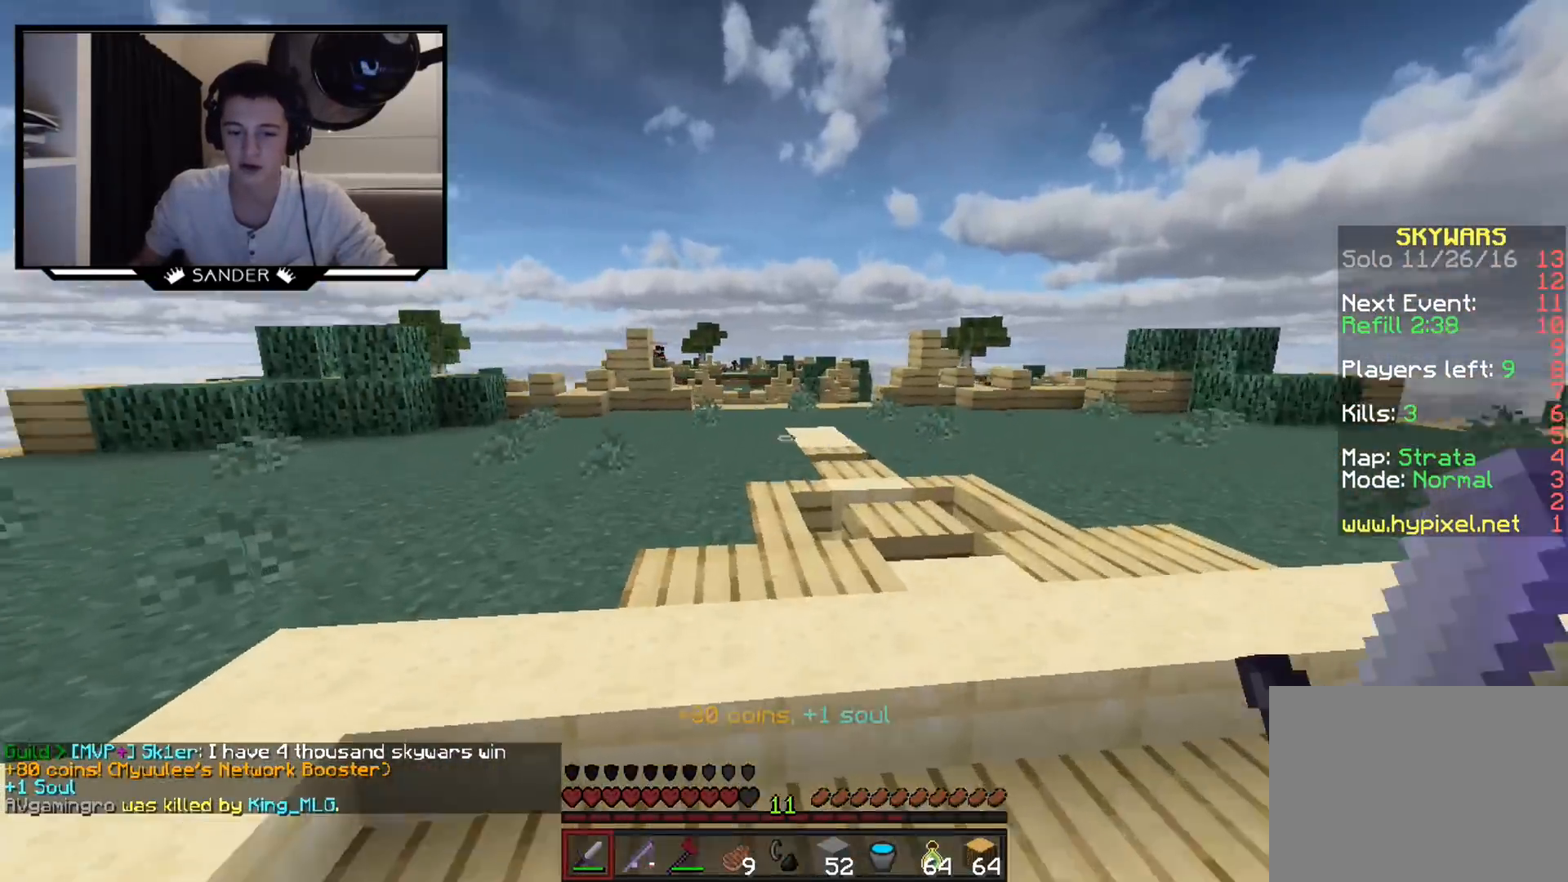
{"keys": ["w"], "mouse": [], "events": []}
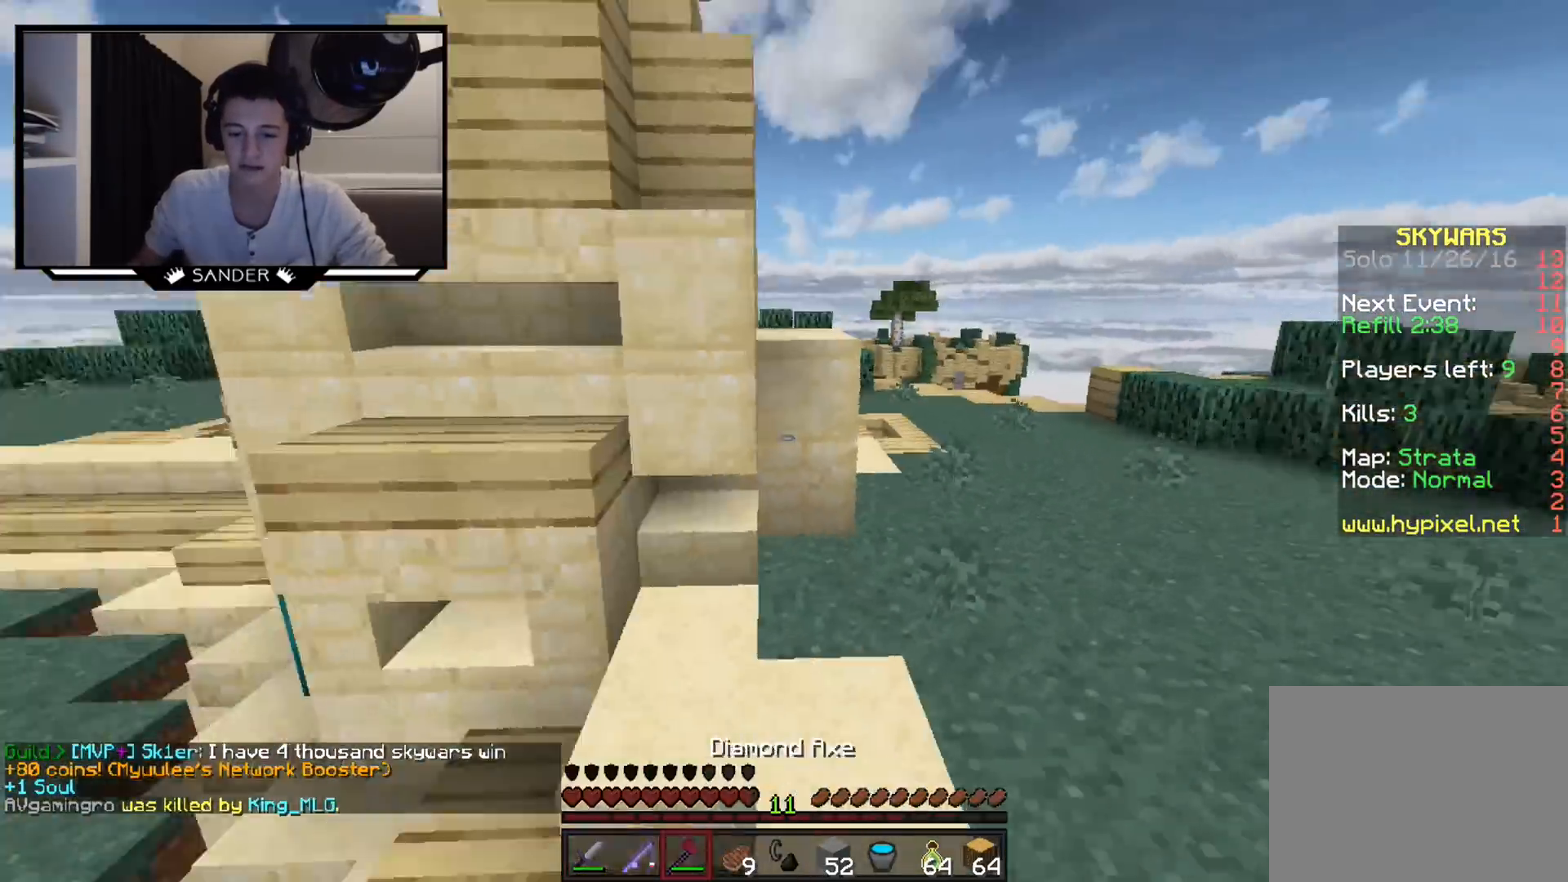
{"keys": ["w"], "mouse": ["right"], "events": [[483, "mouse_right", "down"]]}
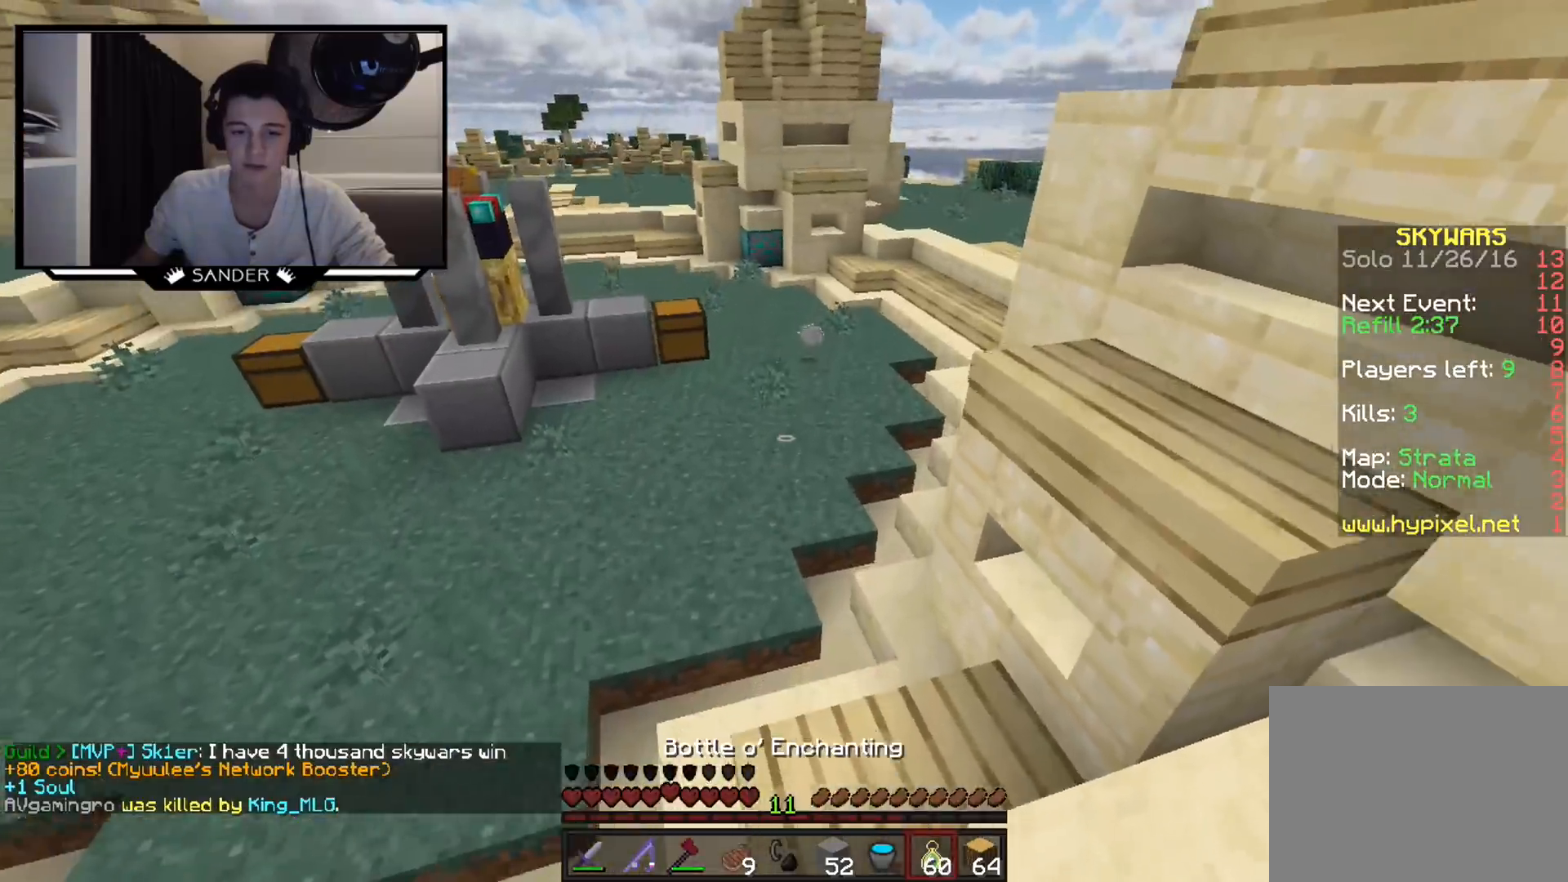
{"keys": ["w"], "mouse": [], "events": [[33, "mouse_right", "up"], [383, "mouse_right", "down"], [433, "mouse_right", "up"]]}
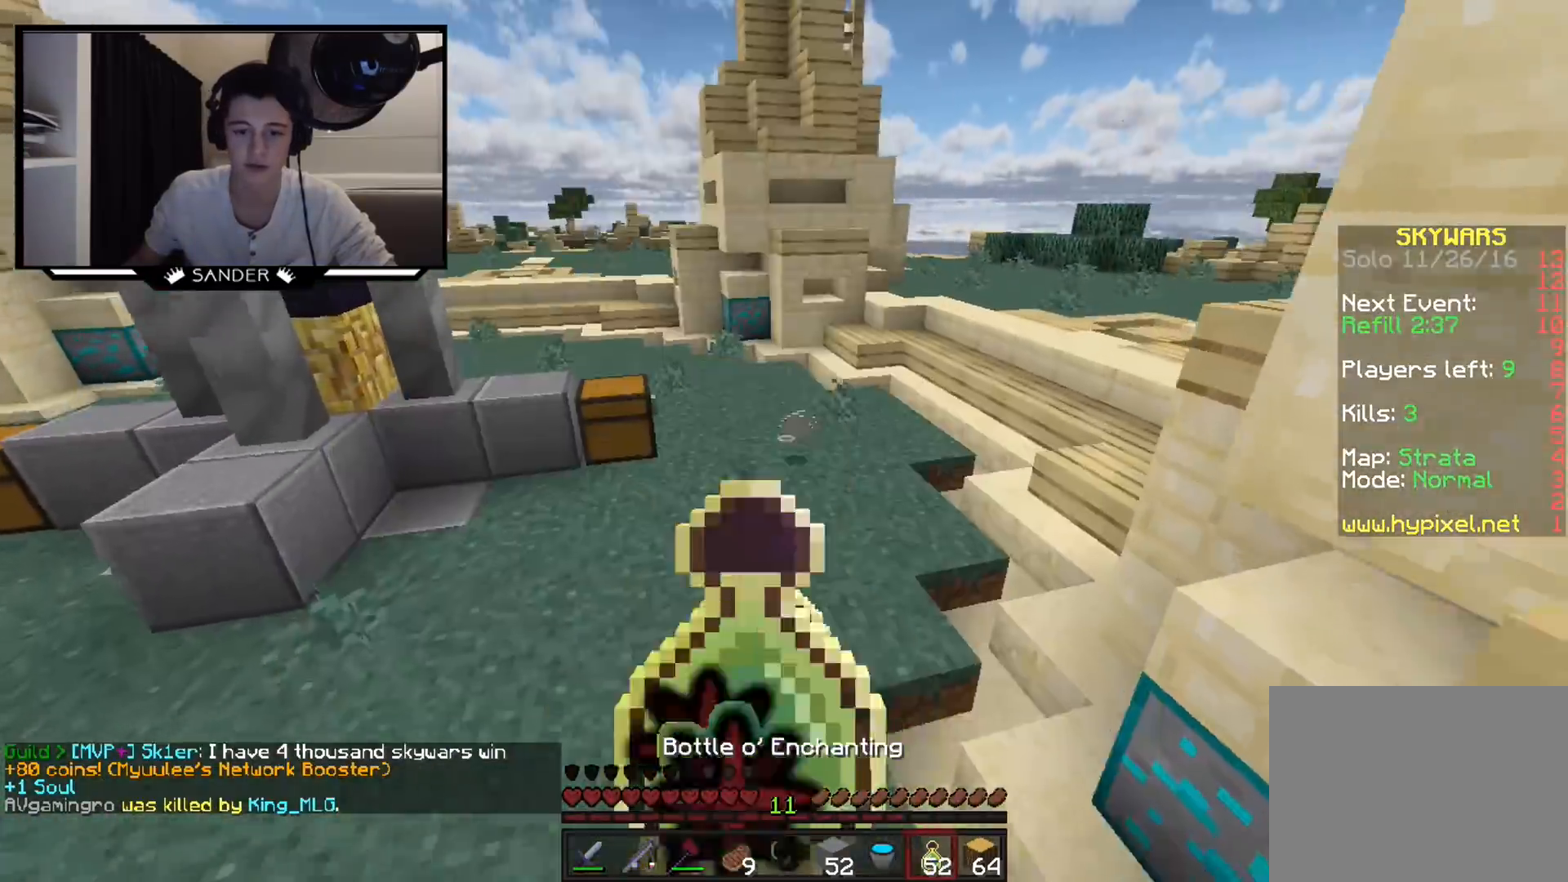
{"keys": ["w"], "mouse": ["right"], "events": [[83, "mouse_right", "down"], [133, "mouse_right", "up"], [383, "mouse_right", "down"]]}
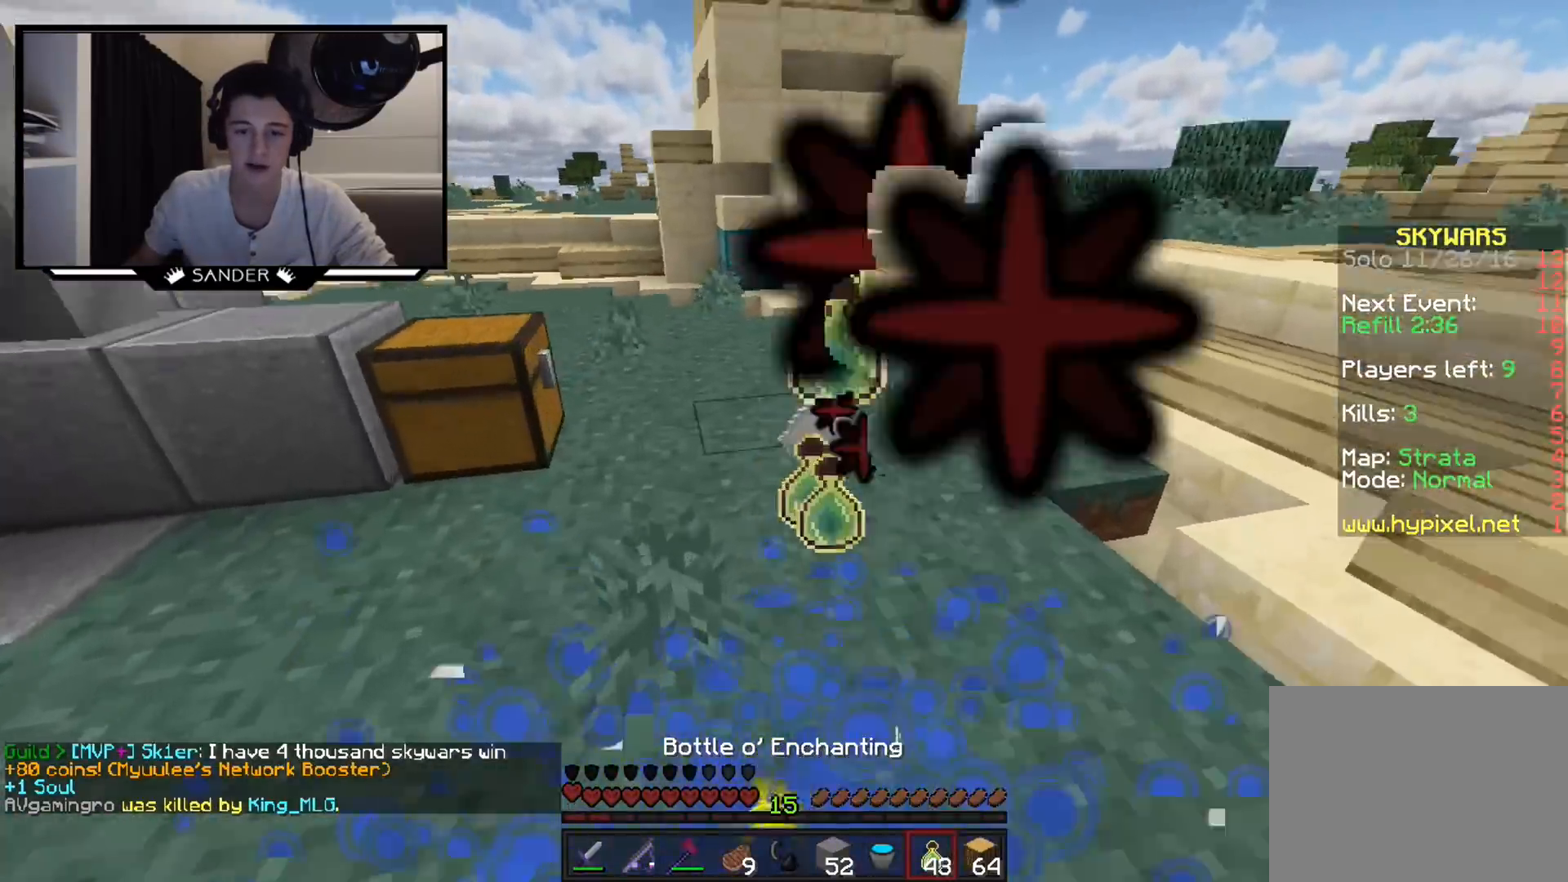
{"keys": ["w"], "mouse": ["right"], "events": [[33, "mouse_right", "up"], [233, "mouse_right", "down"], [333, "mouse_right", "up"], [483, "mouse_right", "down"]]}
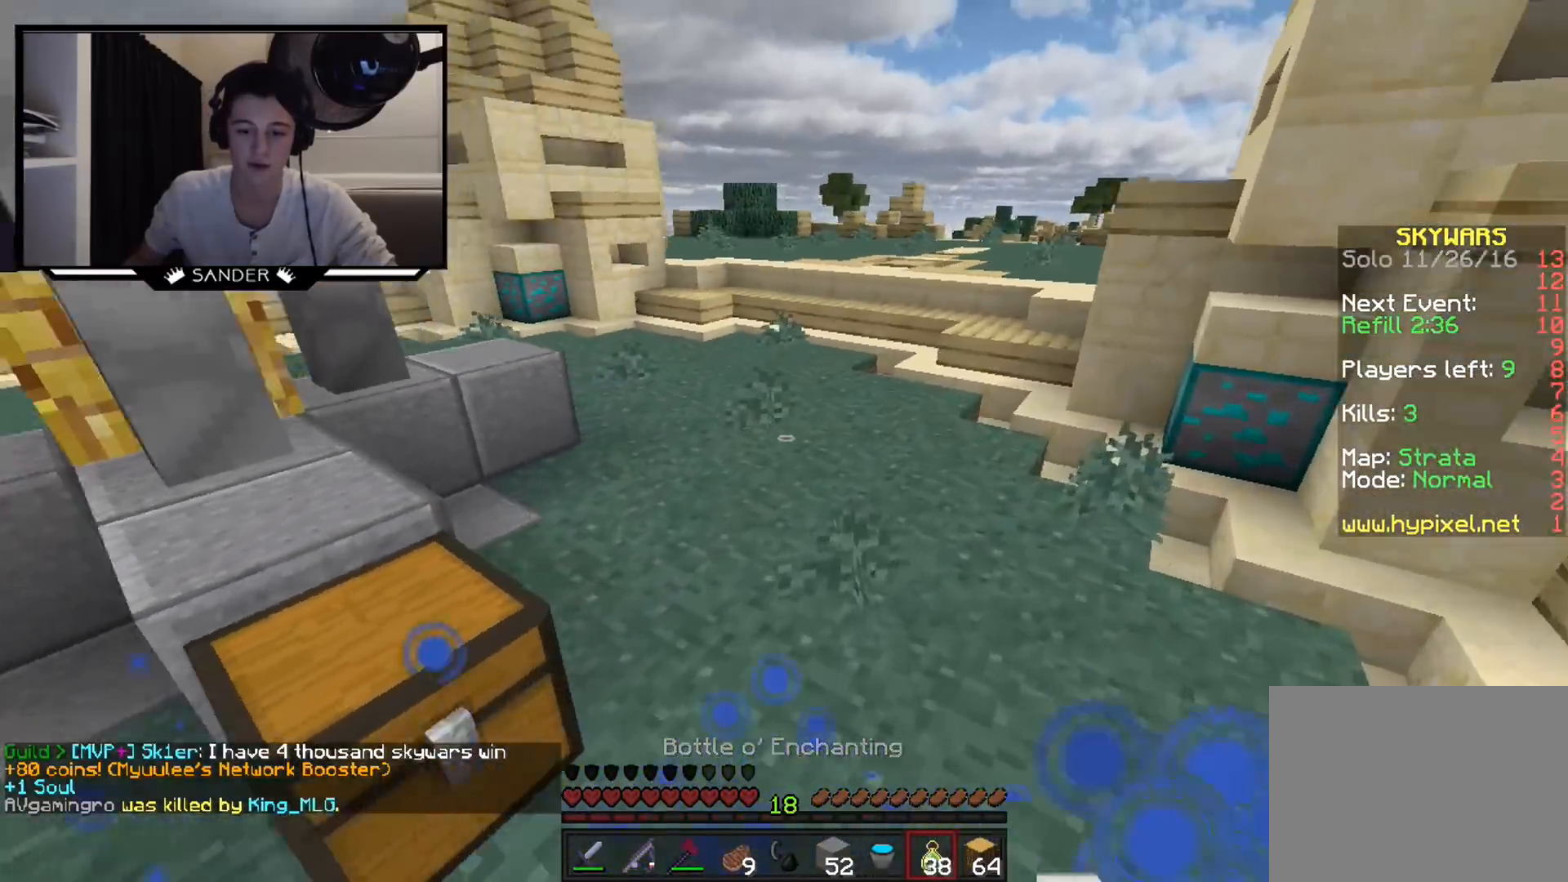
{"keys": ["w"], "mouse": [], "events": [[33, "mouse_right", "up"], [183, "mouse_right", "down"], [283, "mouse_right", "up"], [433, "mouse_right", "down"], [483, "mouse_right", "up"]]}
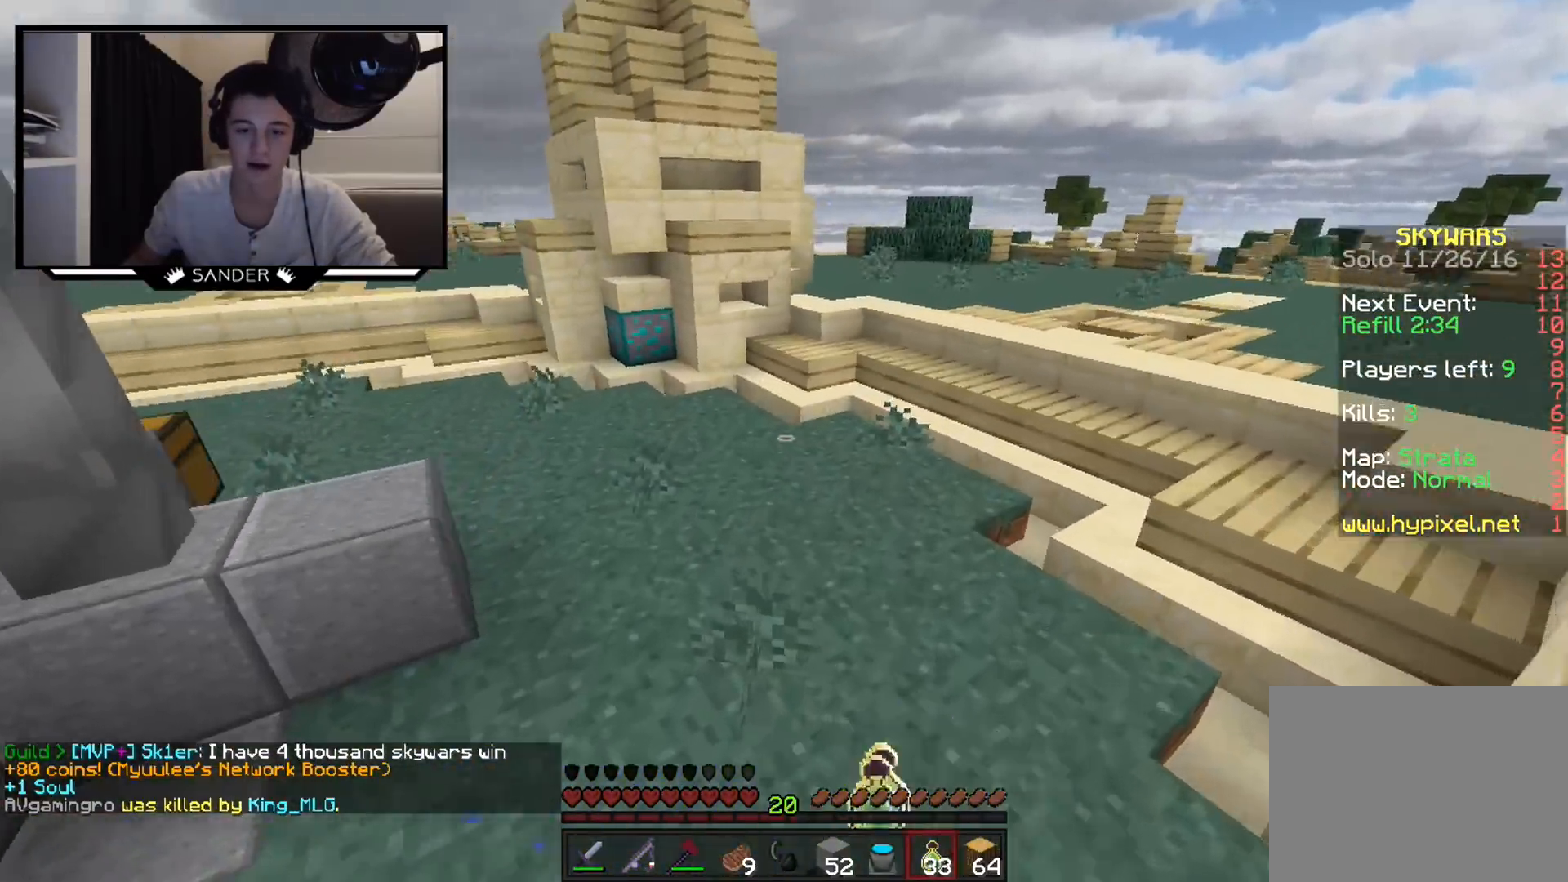
{"keys": ["w"], "mouse": ["right"], "events": [[233, "mouse_right", "down"], [283, "mouse_right", "up"], [433, "mouse_right", "down"]]}
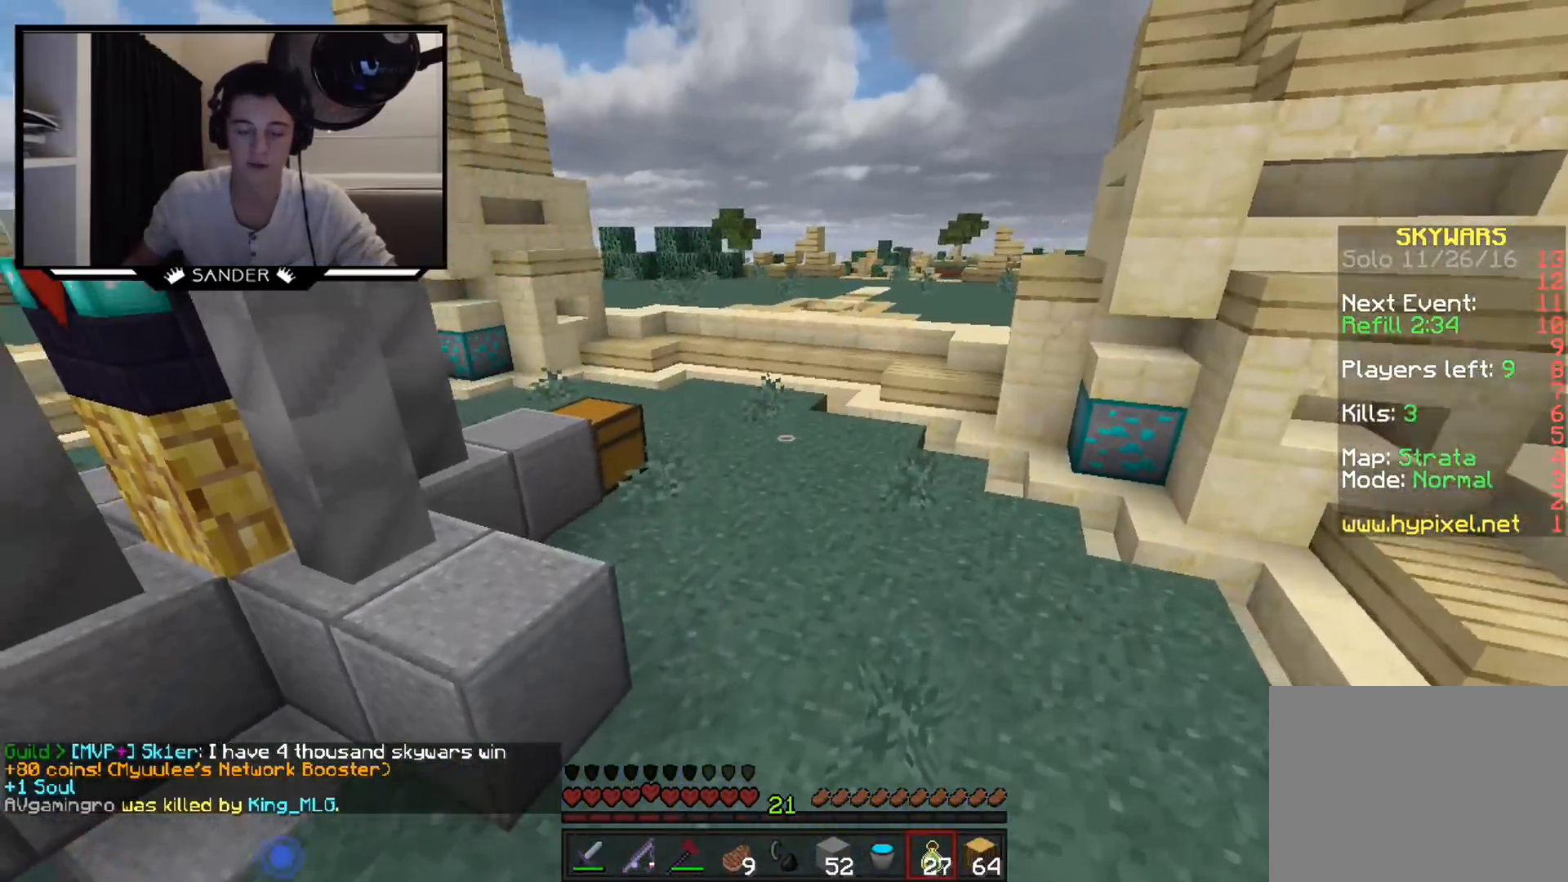
{"keys": ["w"], "mouse": [], "events": [[17, "mouse_right", "up"], [450, "mouse_right", "down"], [500, "mouse_right", "up"]]}
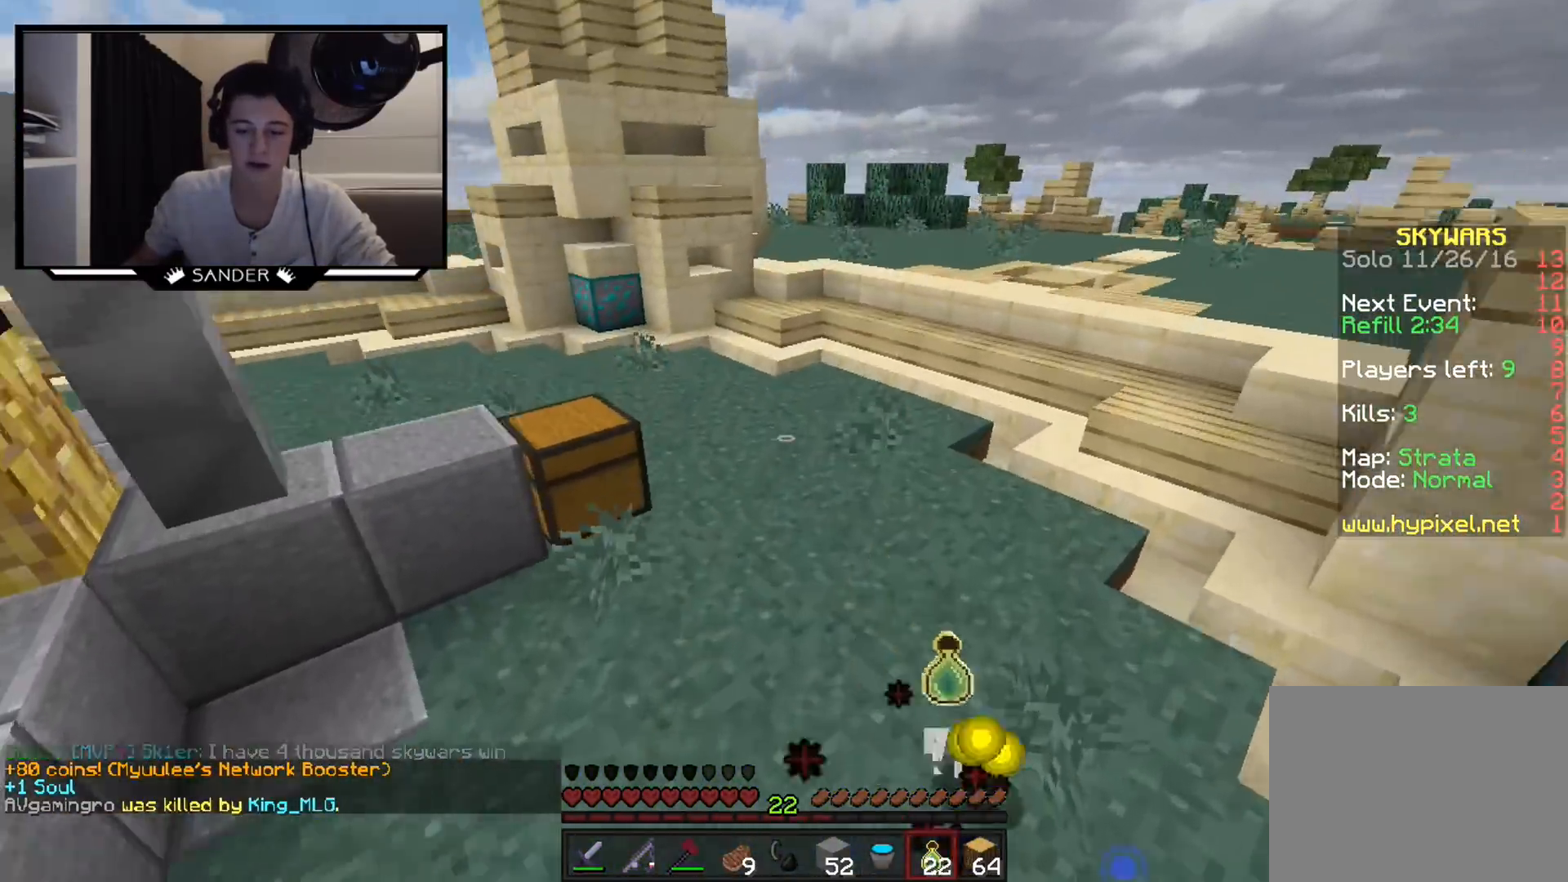
{"keys": ["w"], "mouse": [], "events": [[100, "mouse_right", "down"], [300, "mouse_right", "up"], [400, "mouse_right", "down"], [450, "mouse_right", "up"]]}
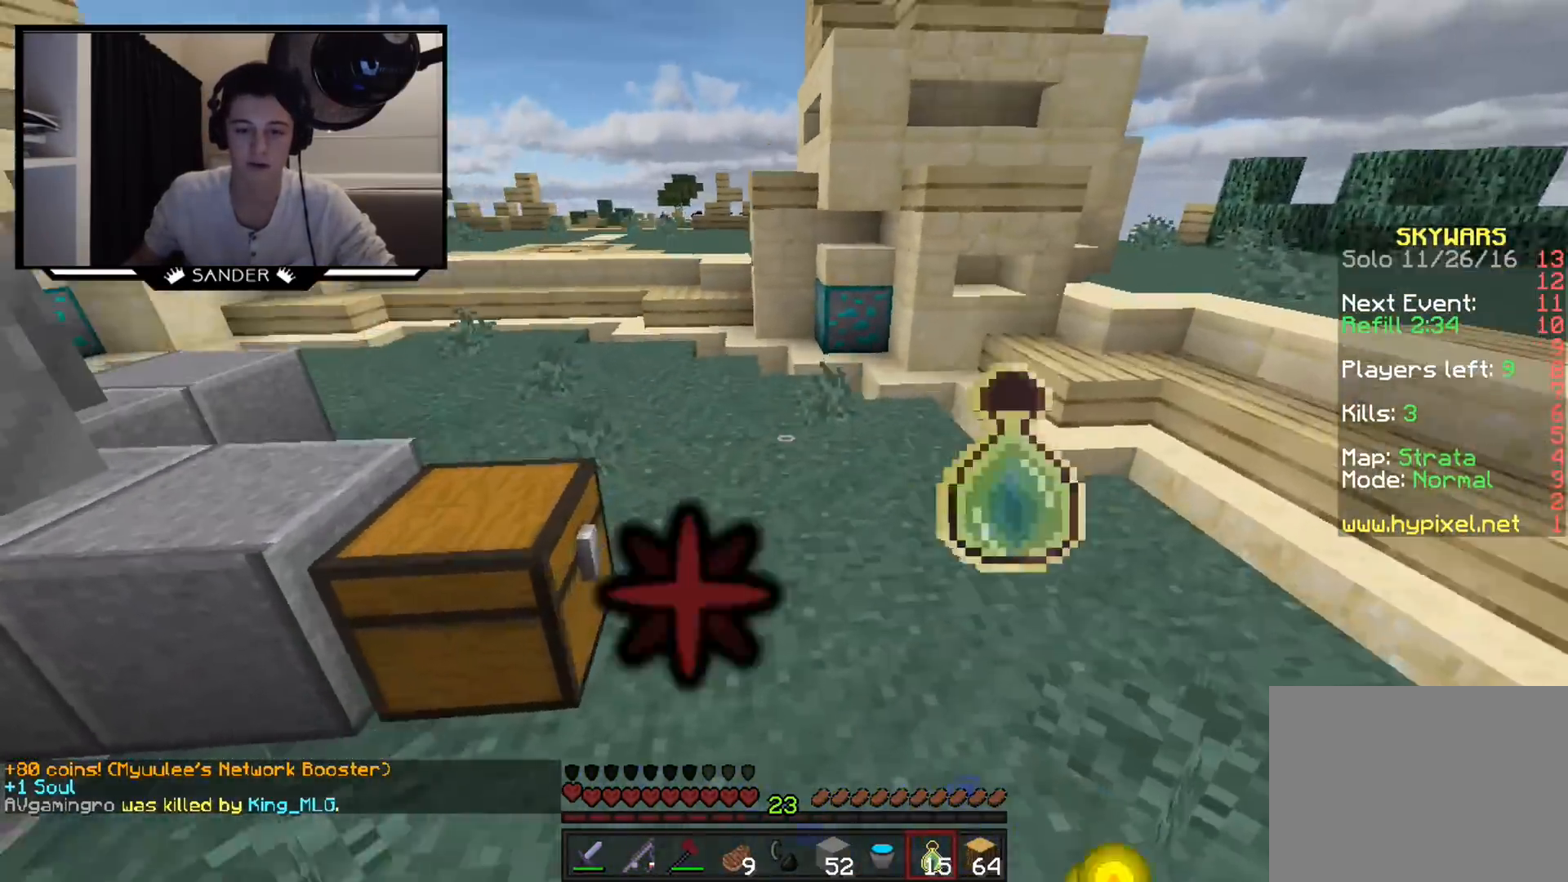
{"keys": ["w"], "mouse": [], "events": [[150, "mouse_right", "down"], [300, "mouse_right", "up"], [400, "mouse_right", "down"], [450, "mouse_right", "up"]]}
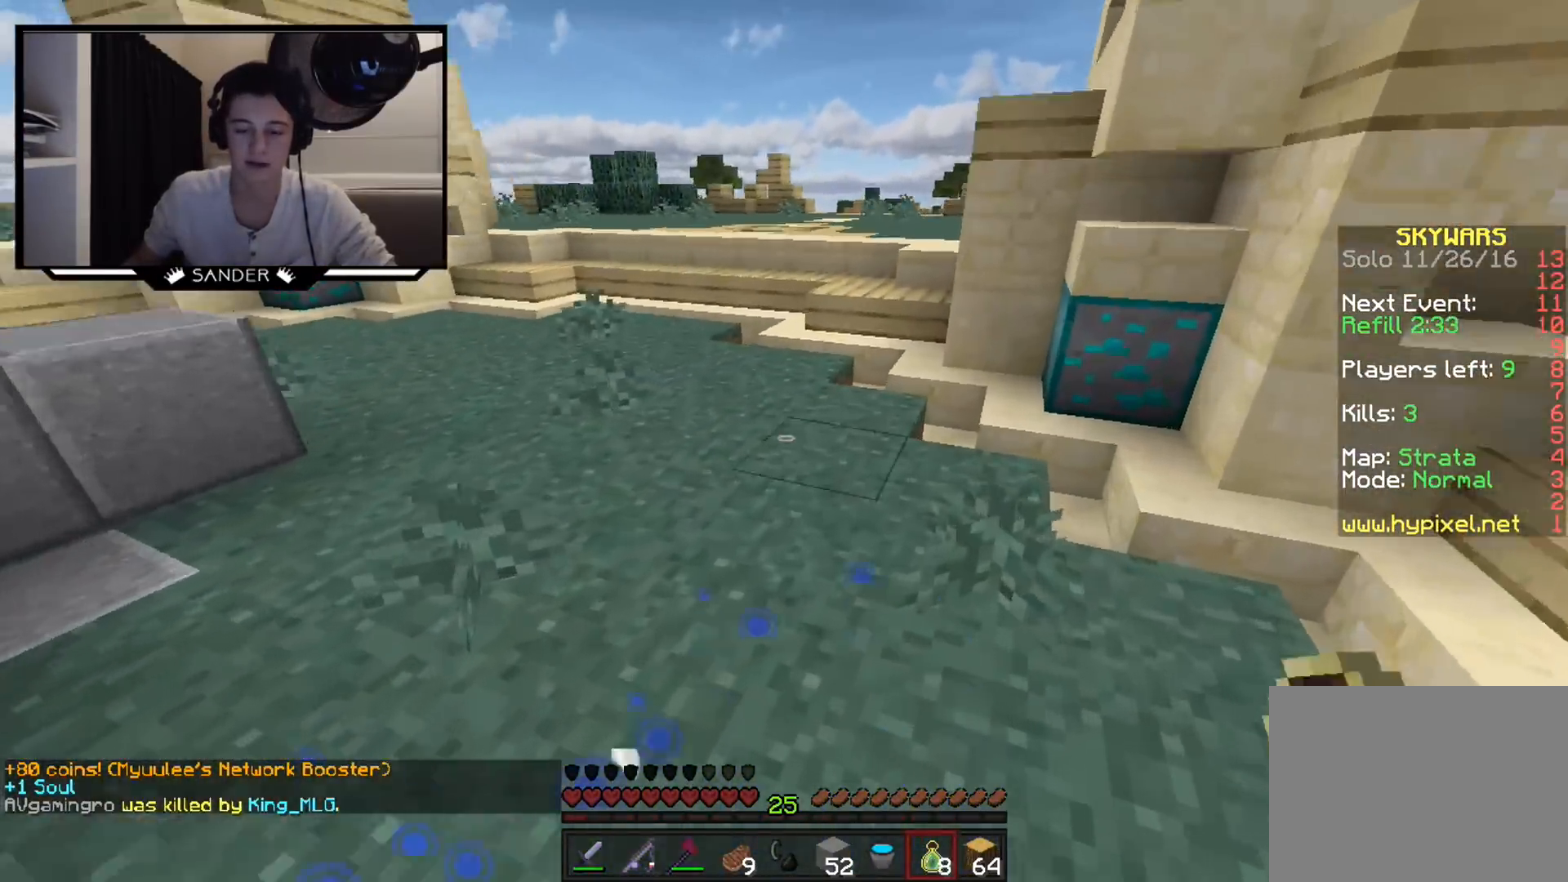
{"keys": ["w"], "mouse": [], "events": []}
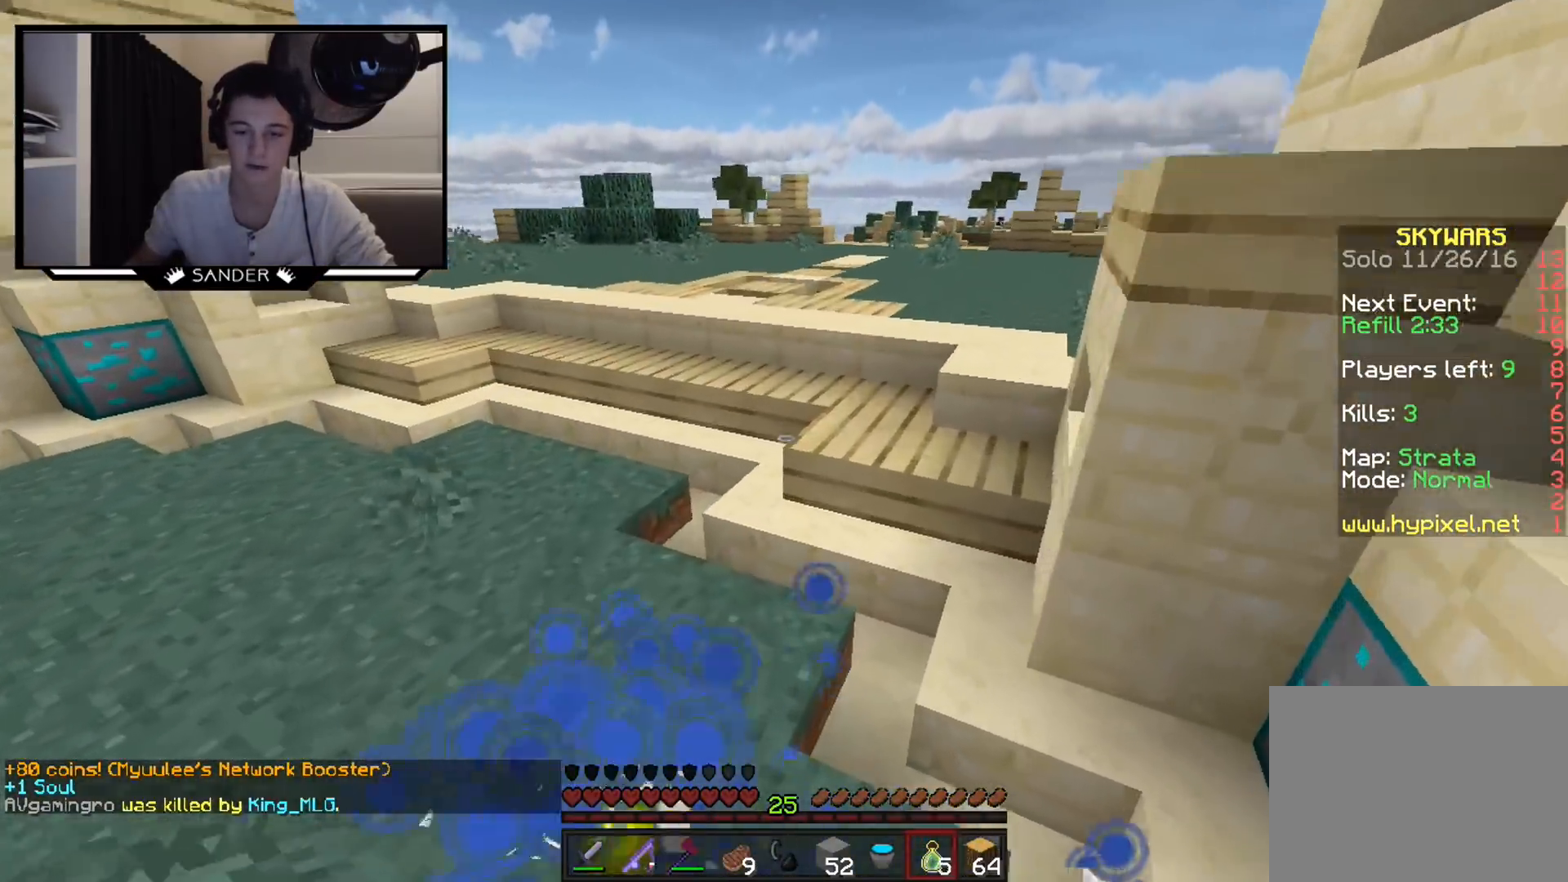
{"keys": ["w"], "mouse": [], "events": [[200, "mouse_right", "down"], [300, "mouse_right", "up"]]}
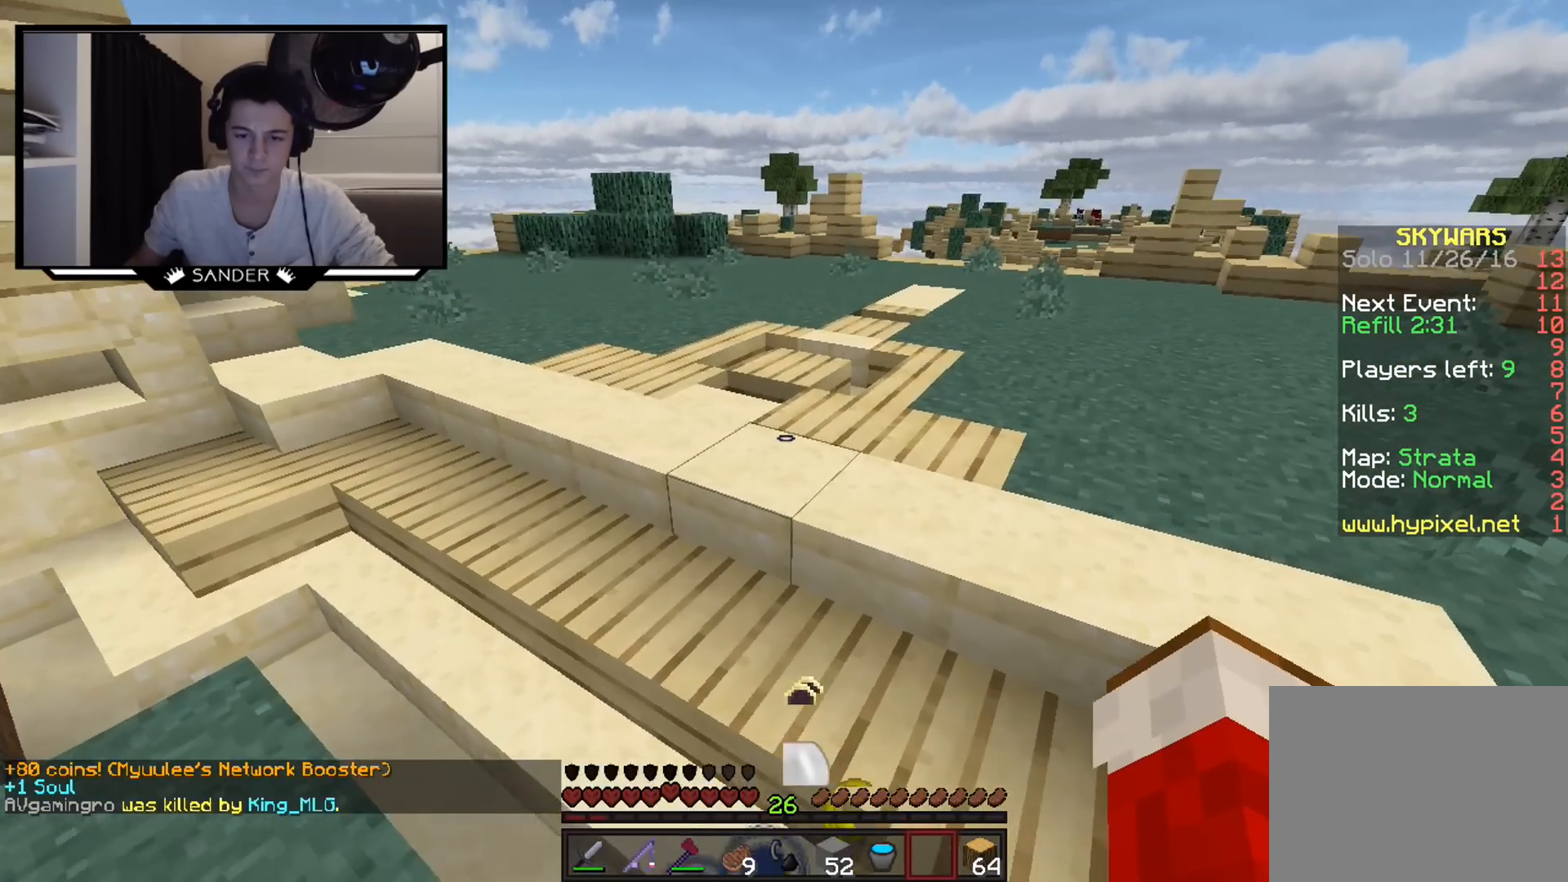
{"keys": ["w"], "mouse": [], "events": []}
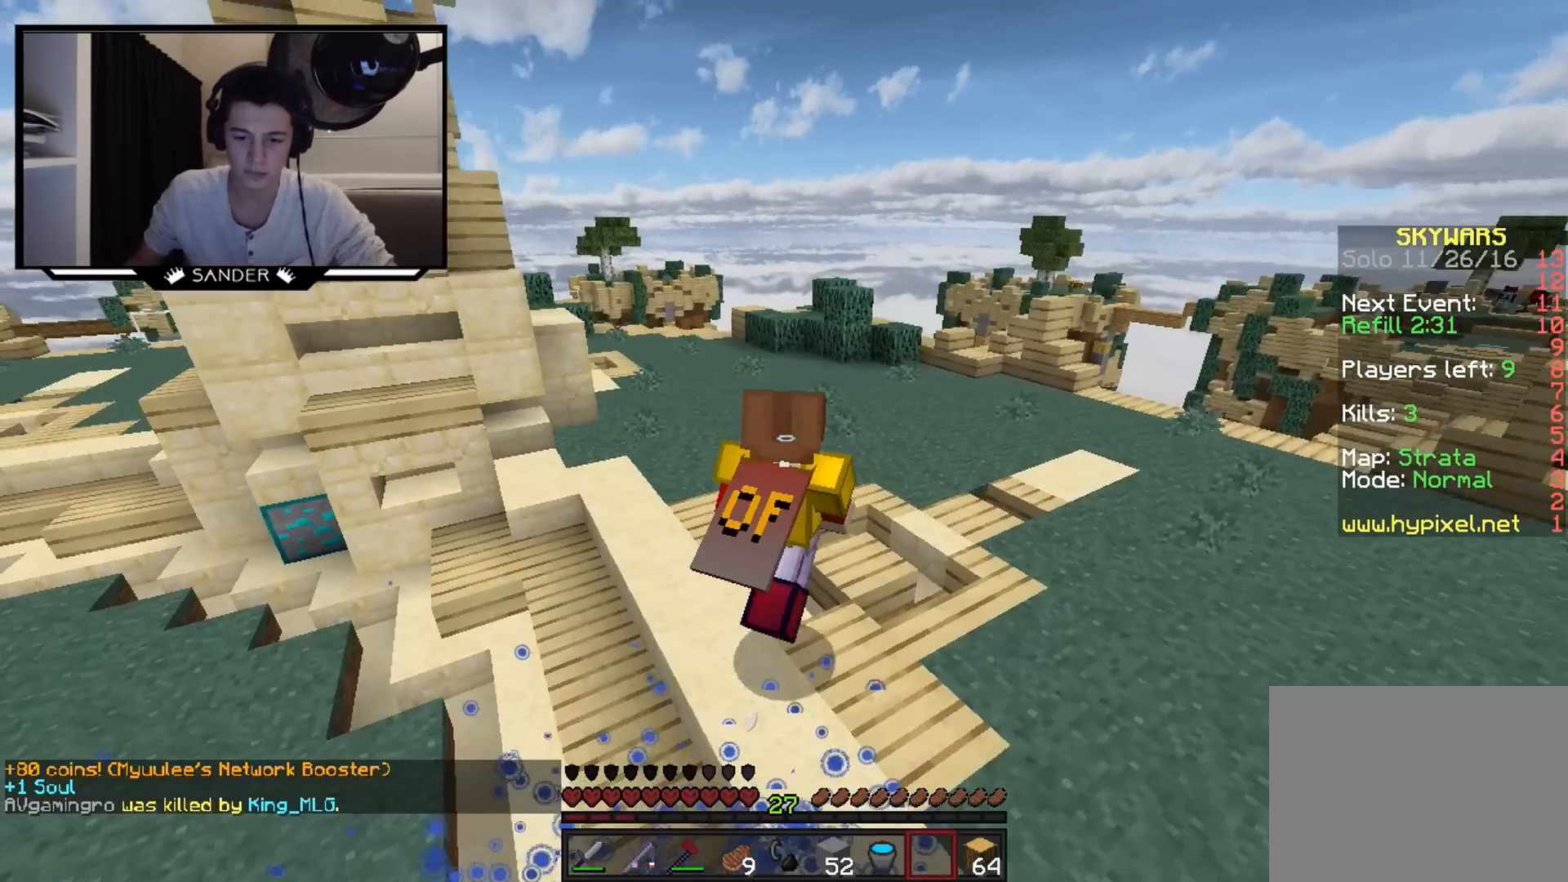
{"keys": ["w"], "mouse": [], "events": [[100, "mouse_left", "down"], [200, "mouse_left", "up"], [300, "mouse_left", "down"], [350, "mouse_left", "up"]]}